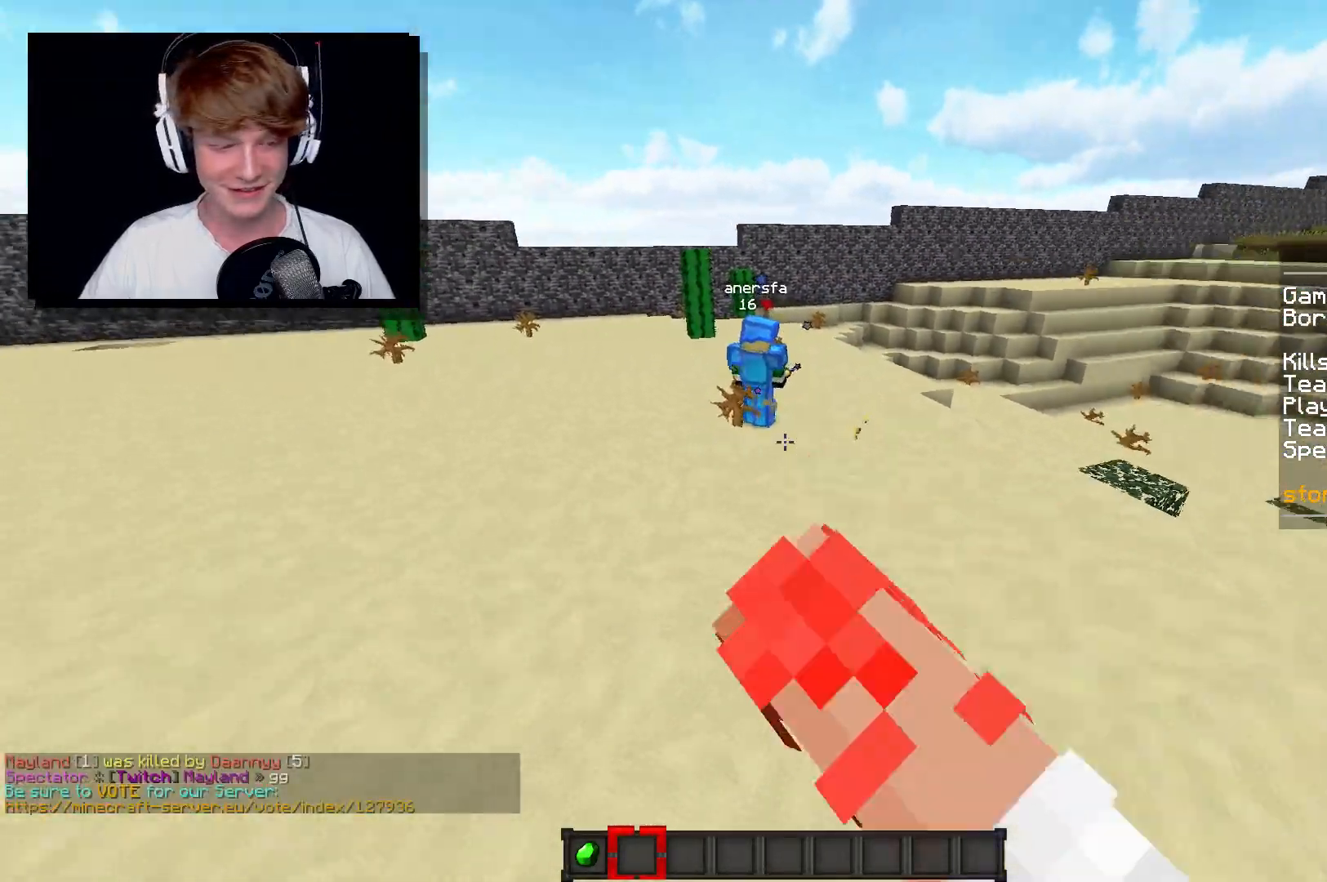
Gameplay with keyboard and mouse; each line is a JSON object with the keys and mouse buttons held at the frame after it. "events" lists presses ("down") and releases ("up") of "a", "d", "s", "w", "mouse_left" and "mouse_right" between this image and that frame as [ms after this image, input, new state], when the widget could be followed in between. "mouse_left", "mouse_right" = the "left", "right" buttons of the "mouse" list. No other keys are recorded. Fast repeated clicks can show as one long hold. Mouse movement is not recorded.
{"keys": ["d", "w"], "mouse": [], "events": [[17, "mouse_left", "up"], [117, "mouse_left", "down"], [133, "w", "up"], [217, "a", "up"], [267, "mouse_left", "up"], [433, "d", "down"], [500, "w", "down"]]}
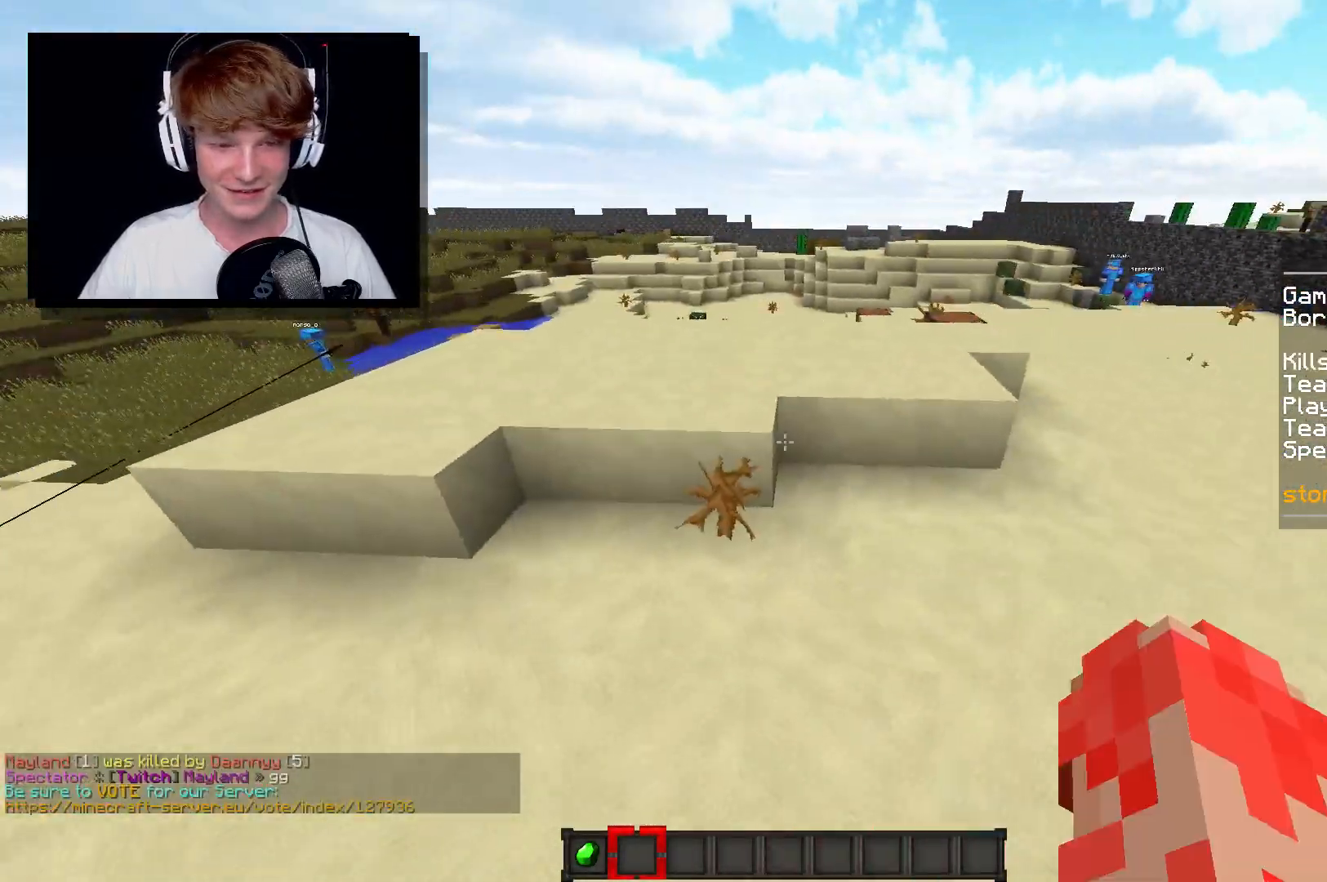
{"keys": ["d", "w"], "mouse": [], "events": [[150, "d", "up"], [217, "d", "down"]]}
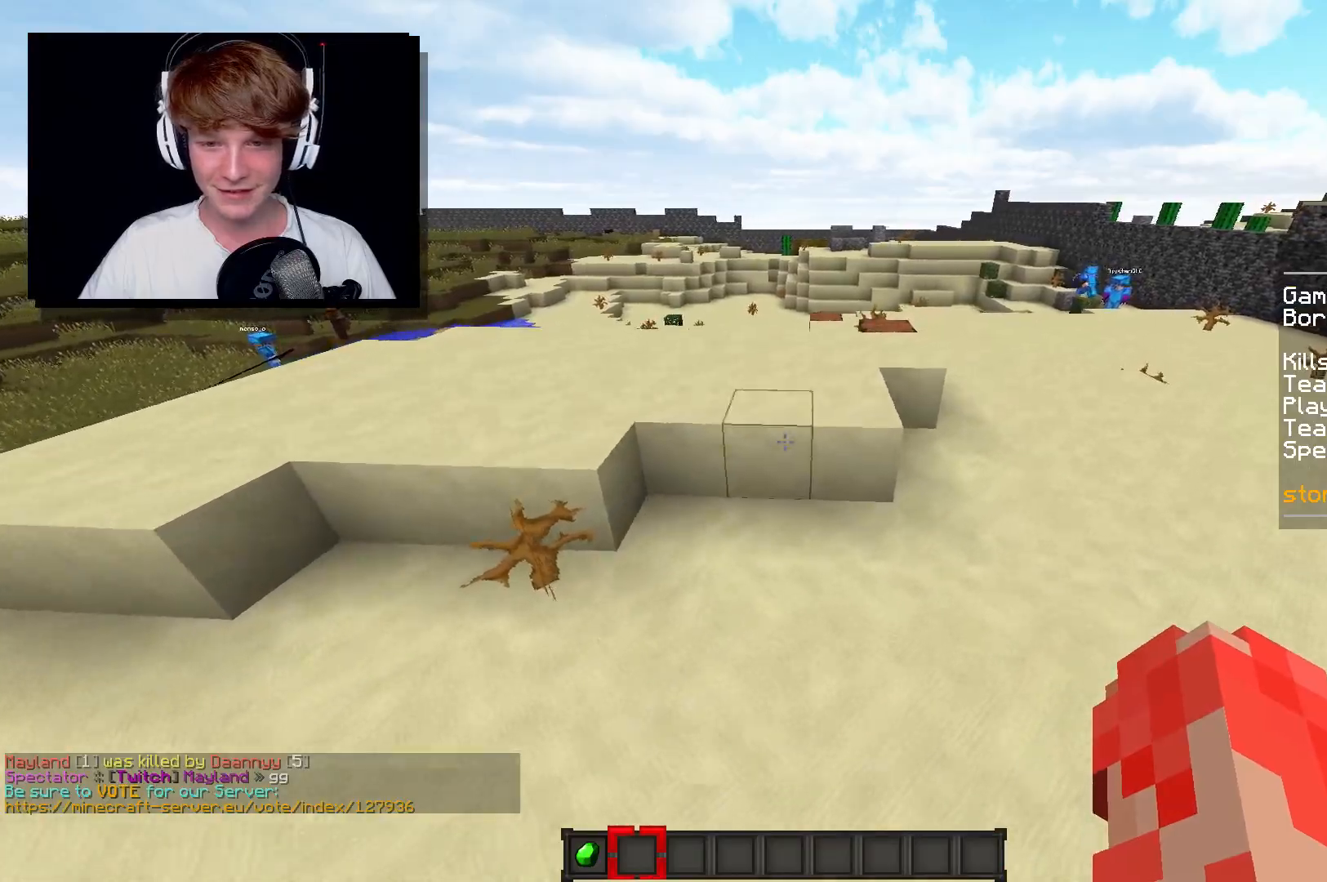
{"keys": ["a"], "mouse": [], "events": [[283, "d", "up"], [333, "w", "up"], [400, "a", "down"]]}
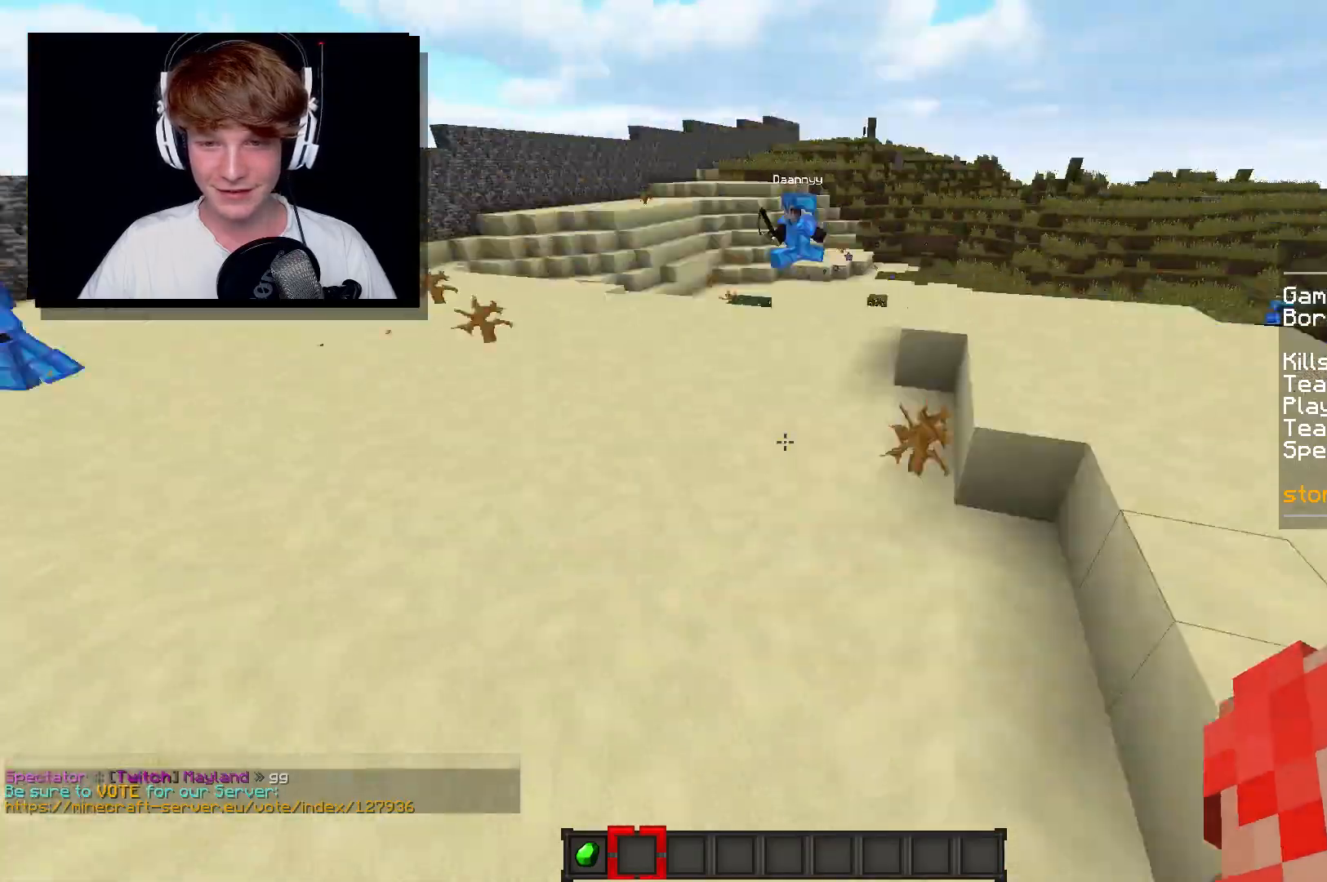
{"keys": [], "mouse": [], "events": [[17, "w", "down"], [67, "a", "up"], [483, "w", "up"]]}
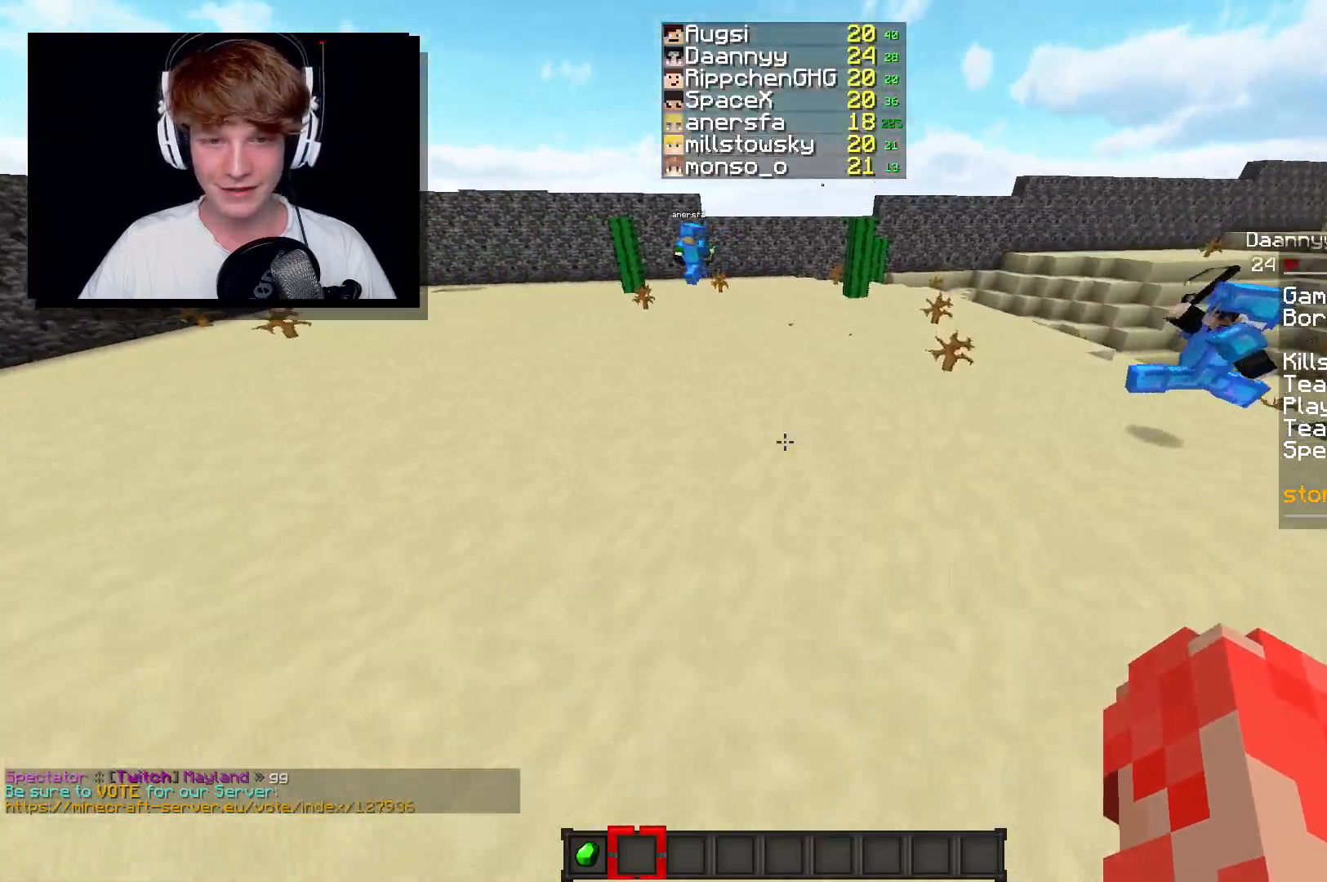
{"keys": [], "mouse": [], "events": []}
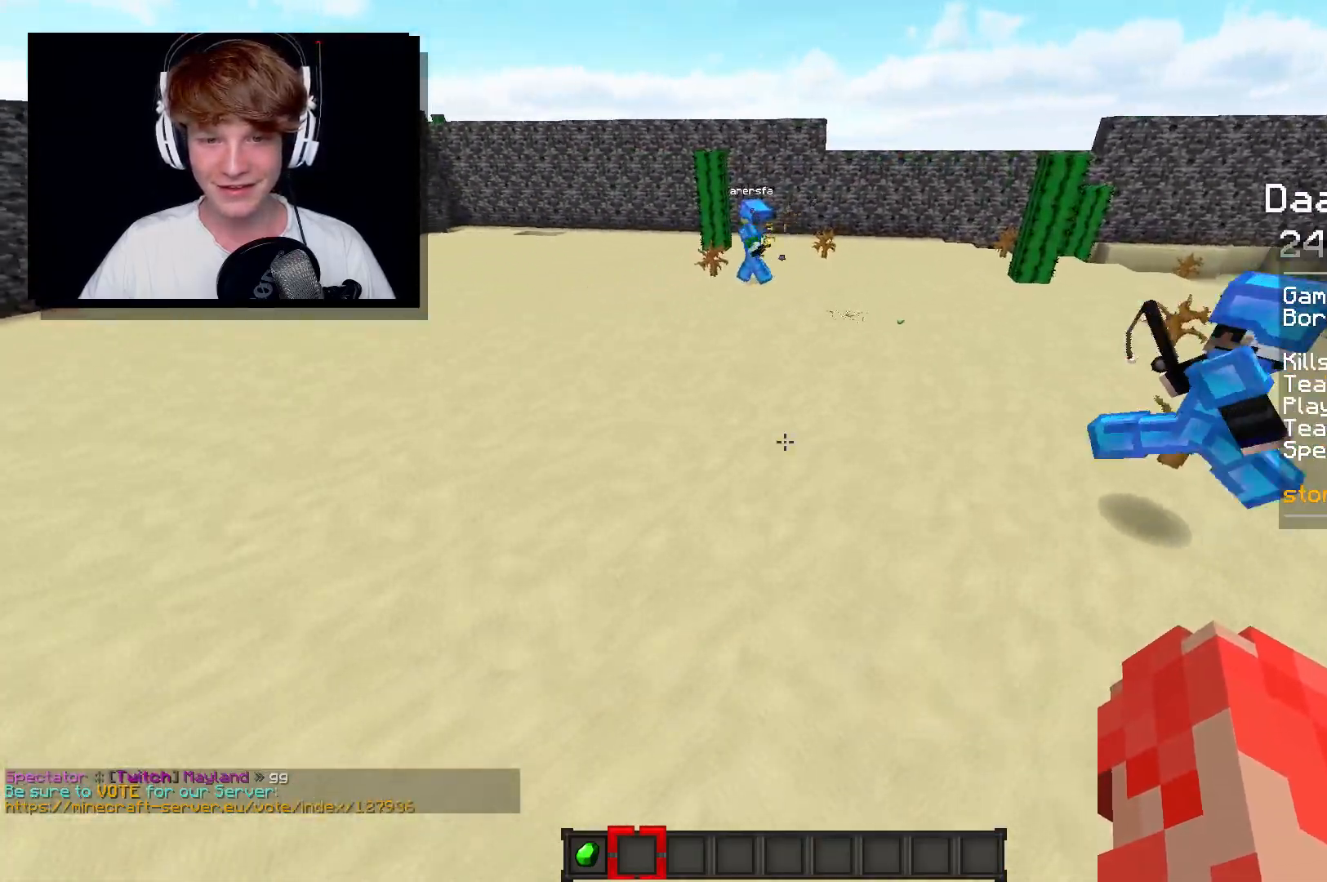
{"keys": ["a", "w"], "mouse": ["right"], "events": [[17, "mouse_right", "down"], [67, "mouse_right", "up"], [83, "mouse_right", "down"], [133, "a", "down"], [217, "mouse_right", "up"], [233, "mouse_right", "down"], [233, "w", "down"]]}
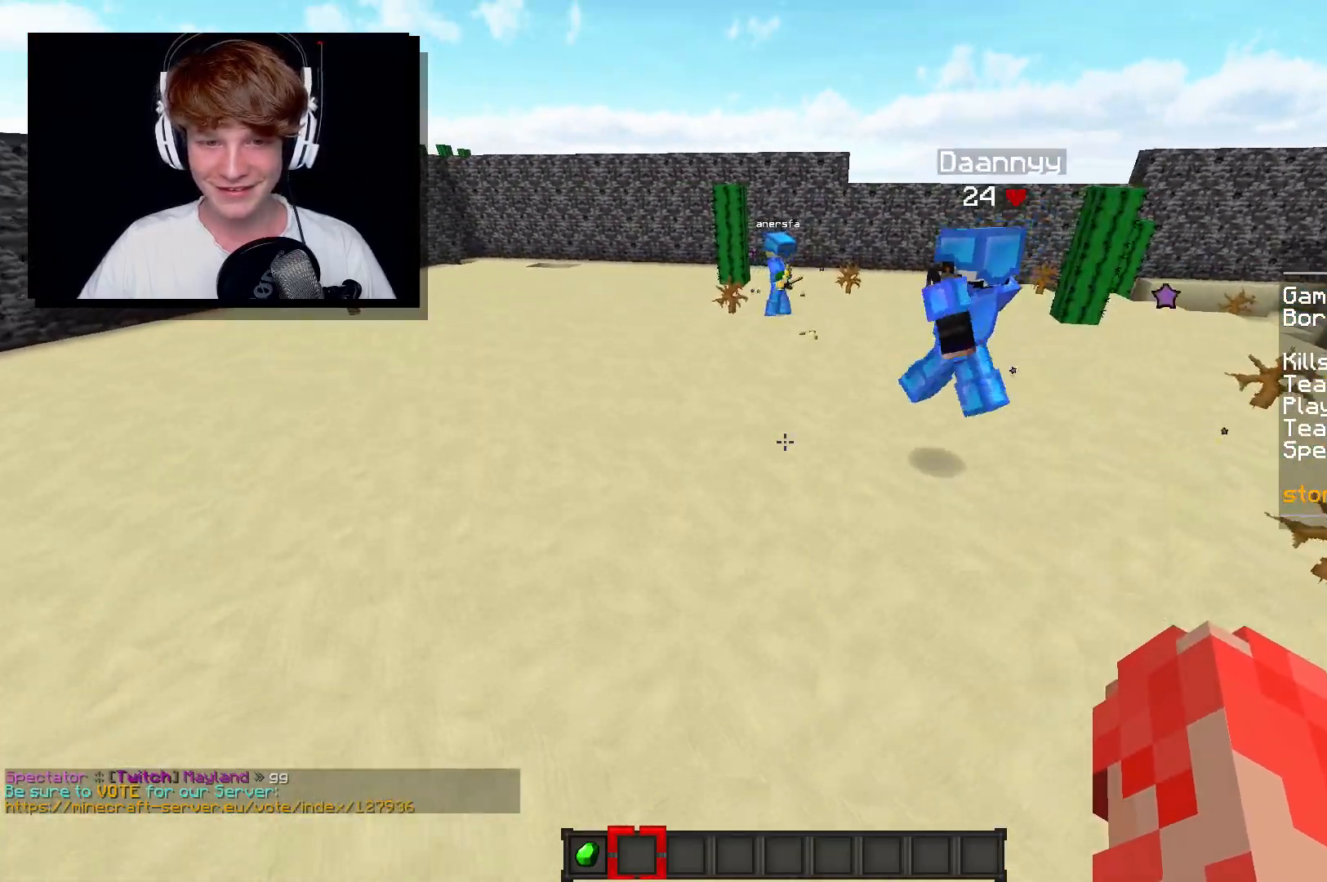
{"keys": ["a", "w"], "mouse": [], "events": [[133, "mouse_right", "up"], [150, "mouse_right", "down"], [233, "mouse_right", "up"]]}
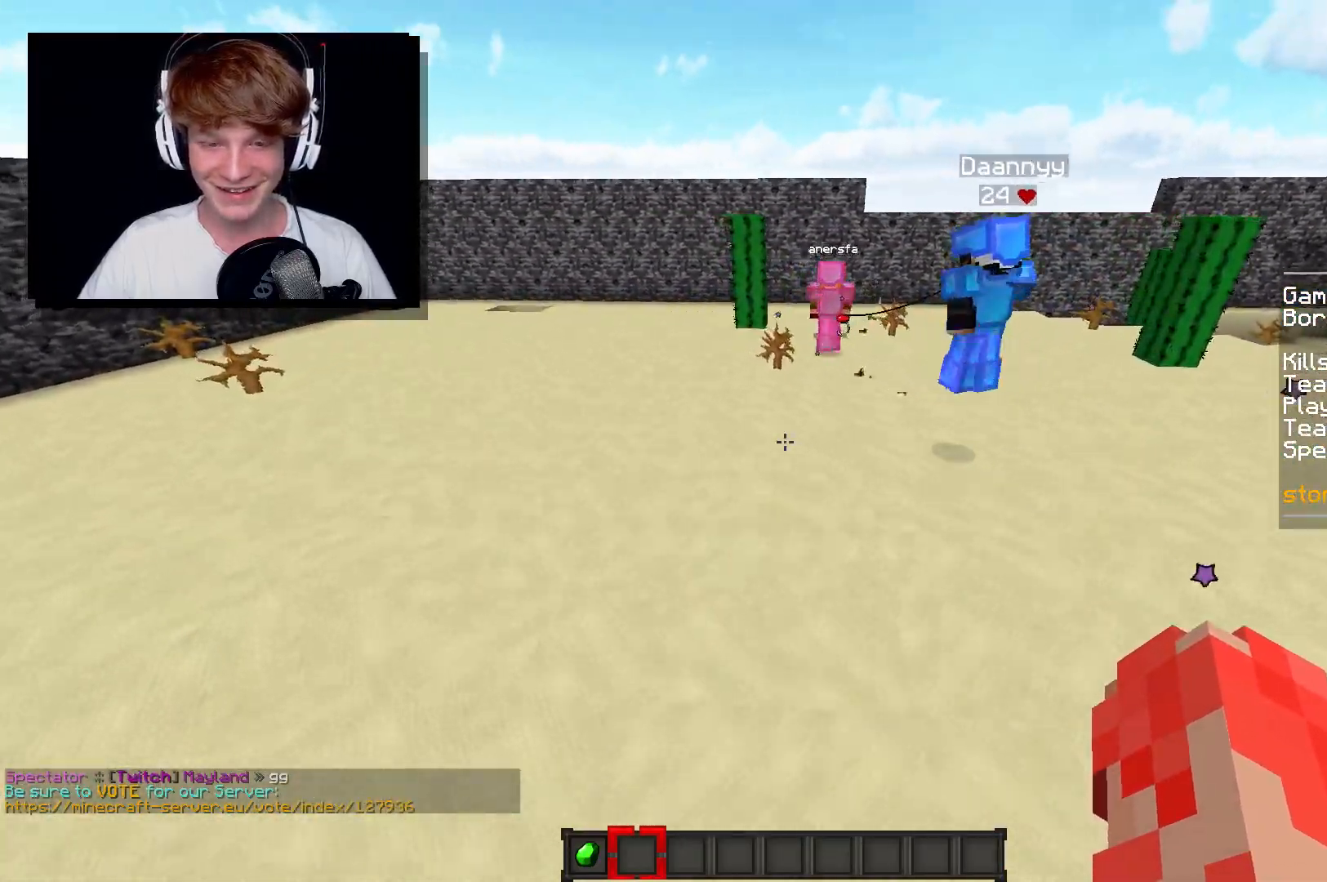
{"keys": ["w"], "mouse": [], "events": [[67, "a", "up"]]}
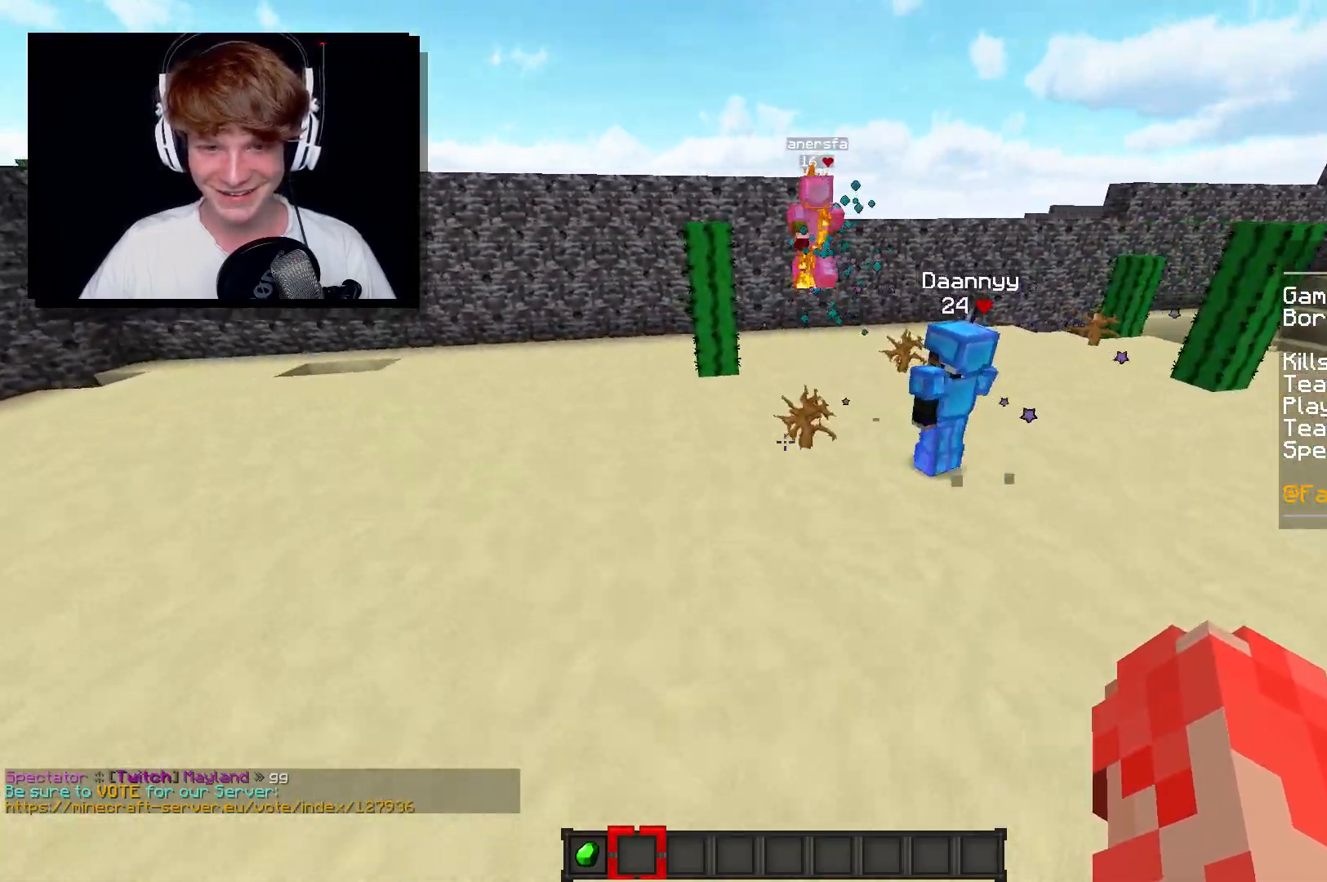
{"keys": ["d"], "mouse": [], "events": [[383, "d", "down"], [383, "w", "up"]]}
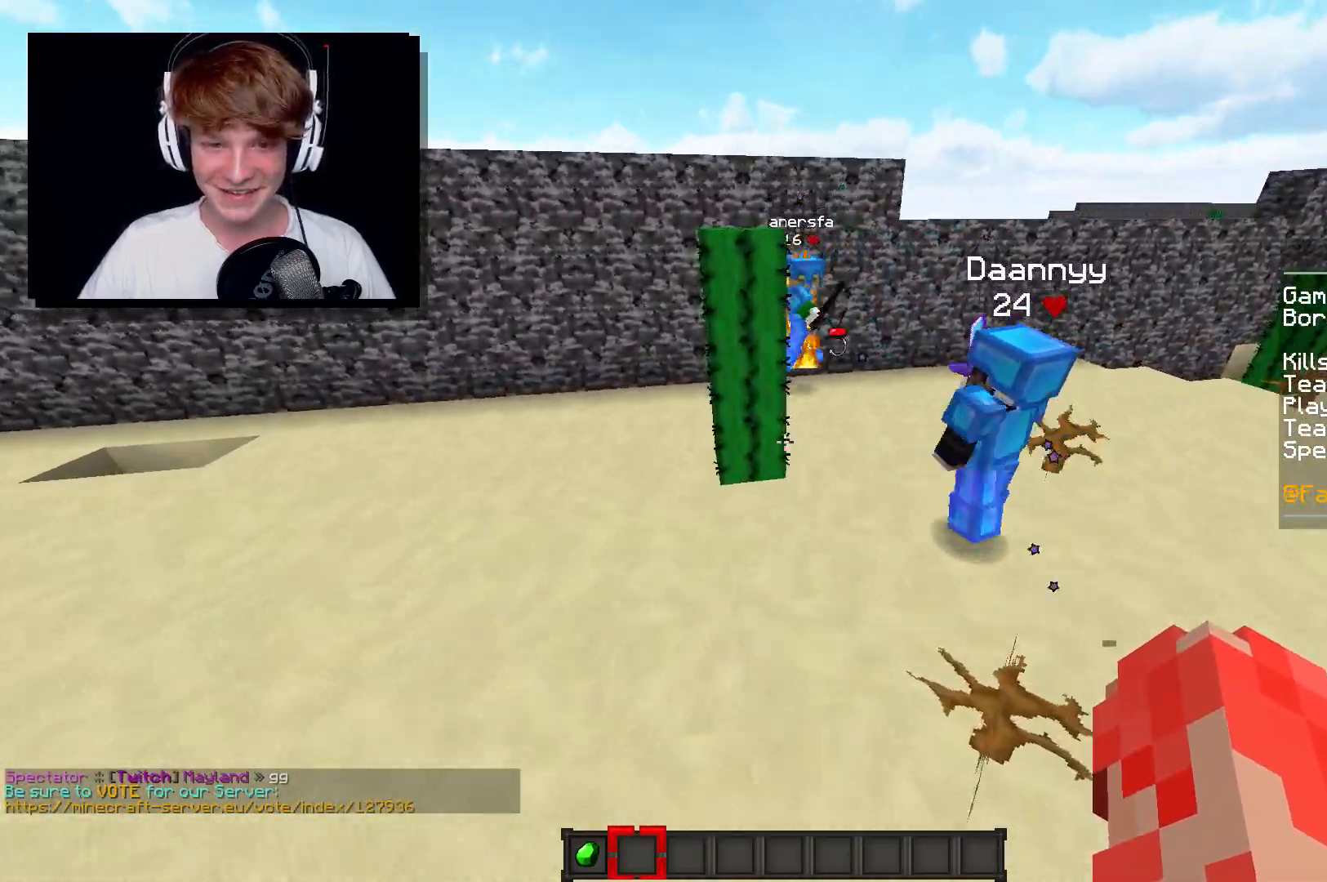
{"keys": [], "mouse": [], "events": [[300, "d", "up"]]}
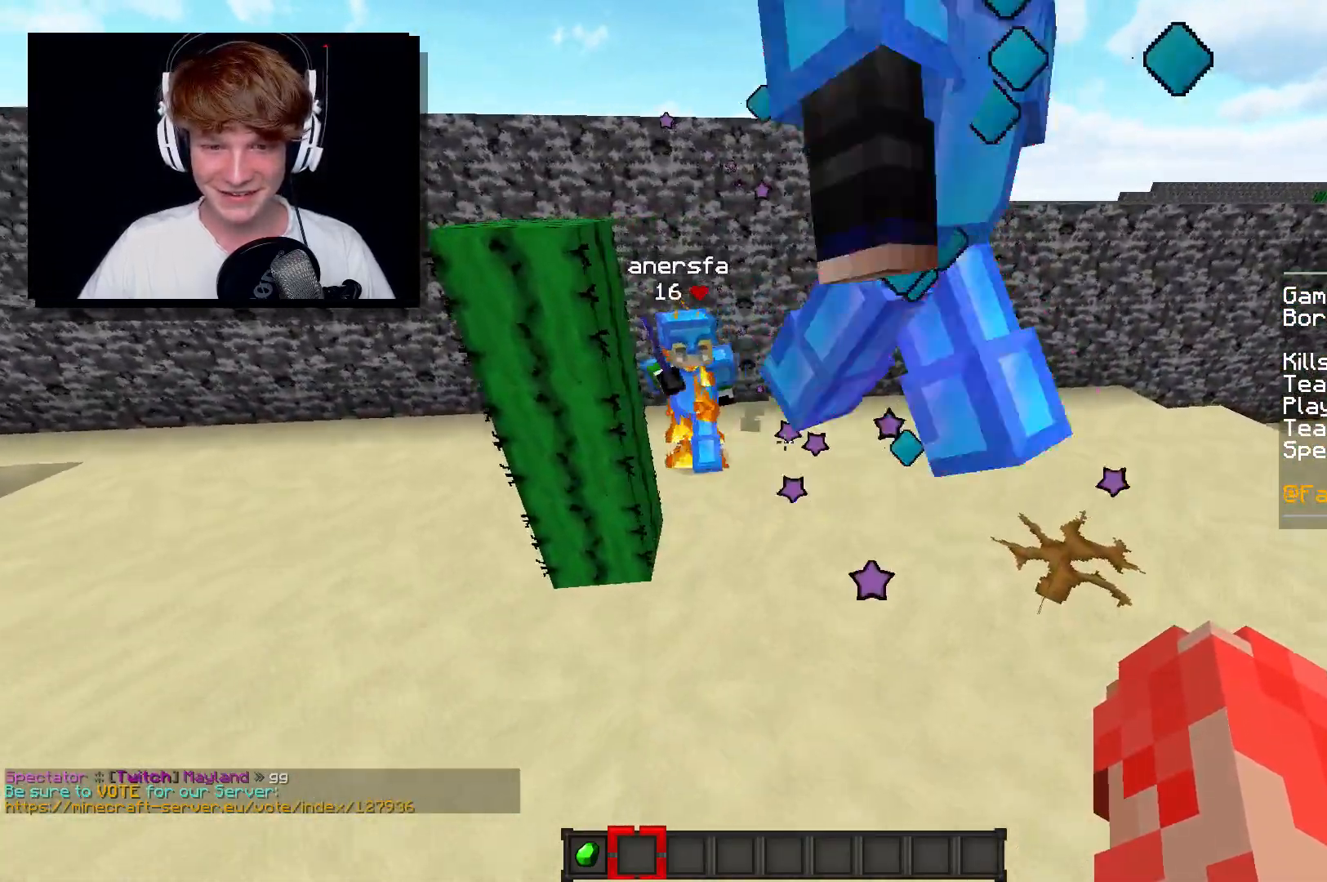
{"keys": ["a", "s"], "mouse": [], "events": [[117, "a", "down"], [250, "s", "down"]]}
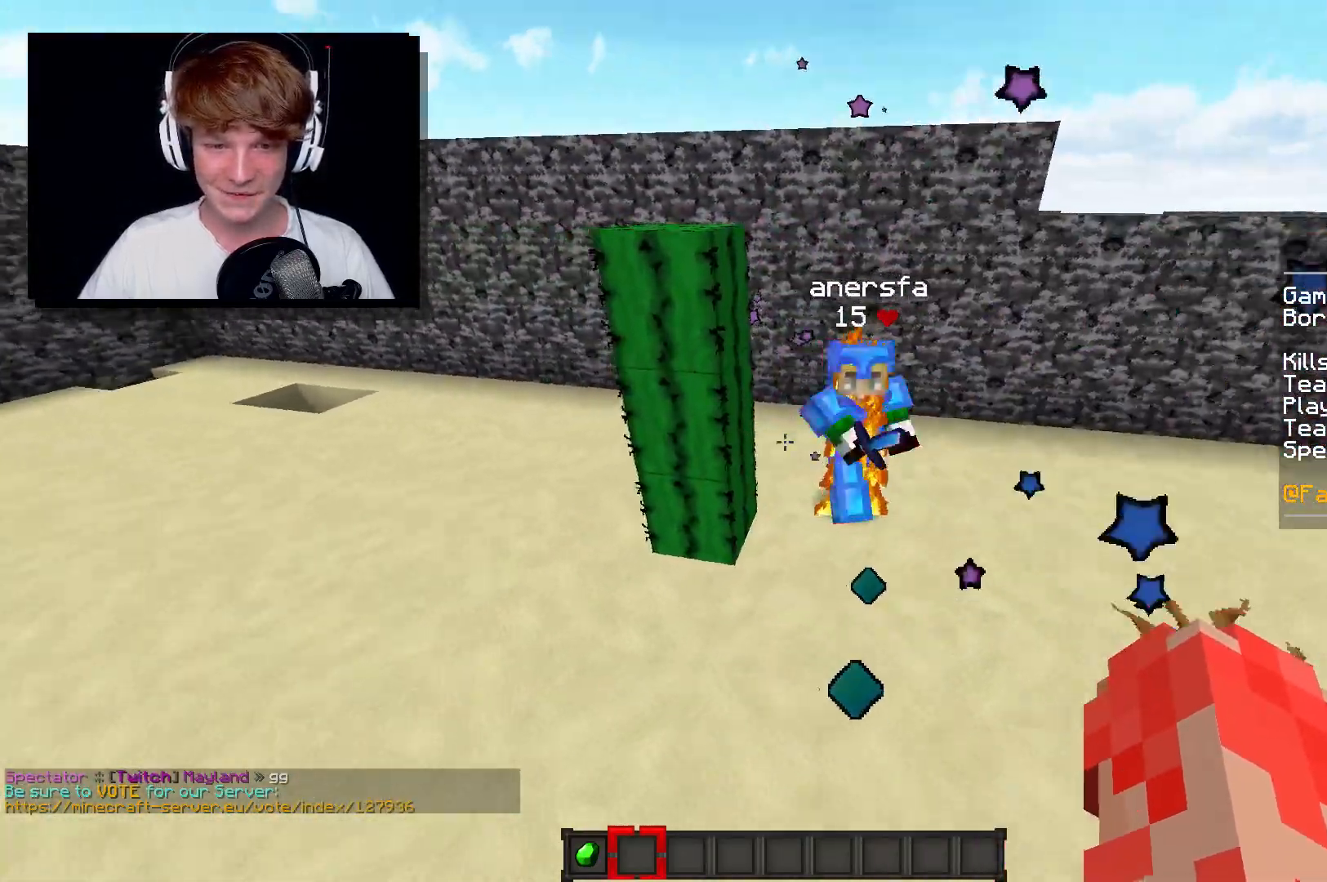
{"keys": ["d"], "mouse": [], "events": [[250, "a", "up"], [300, "s", "up"], [367, "d", "down"]]}
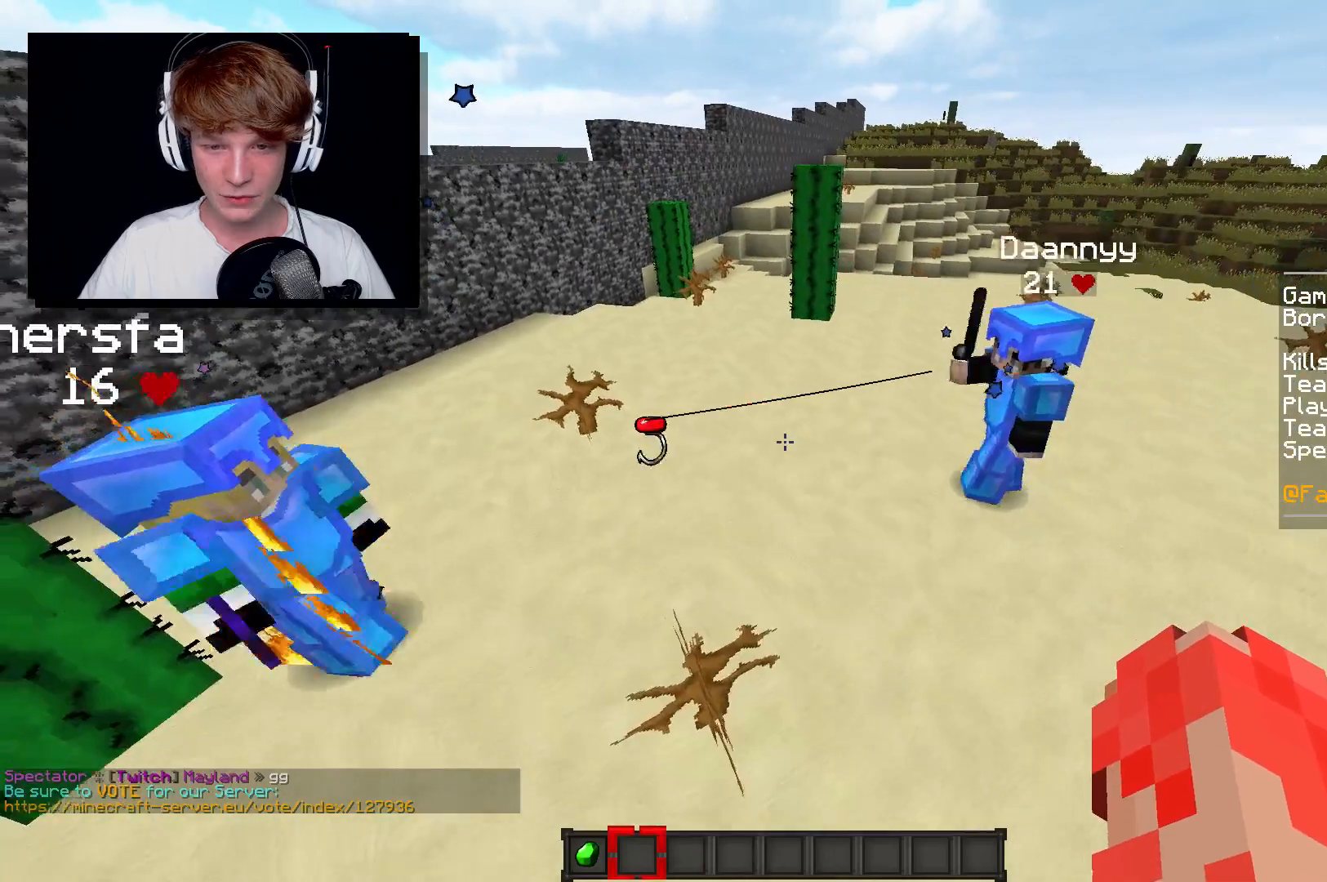
{"keys": [], "mouse": [], "events": [[67, "d", "up"], [183, "s", "down"], [200, "a", "down"], [433, "s", "up"], [467, "a", "up"]]}
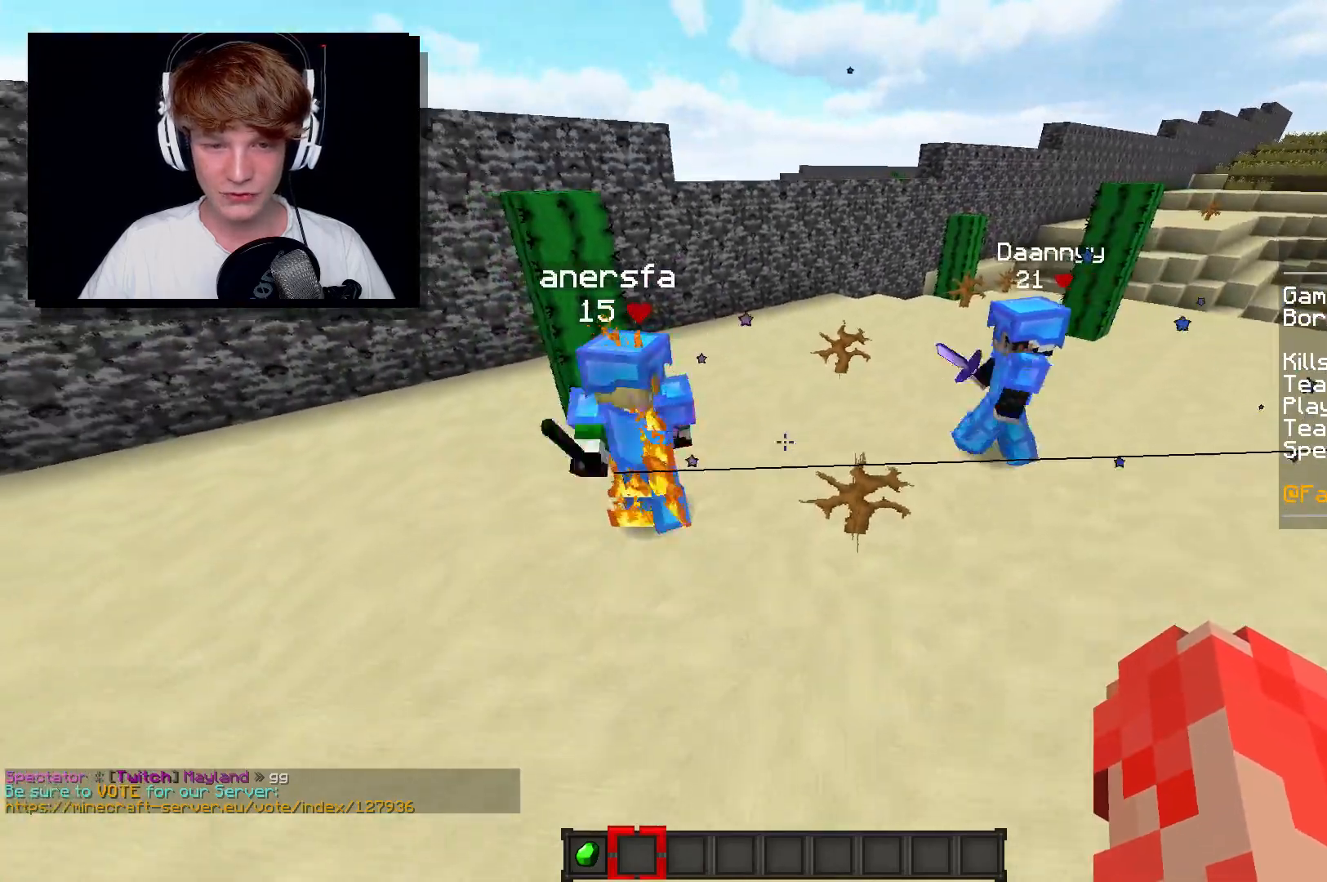
{"keys": ["a"], "mouse": [], "events": [[450, "a", "down"]]}
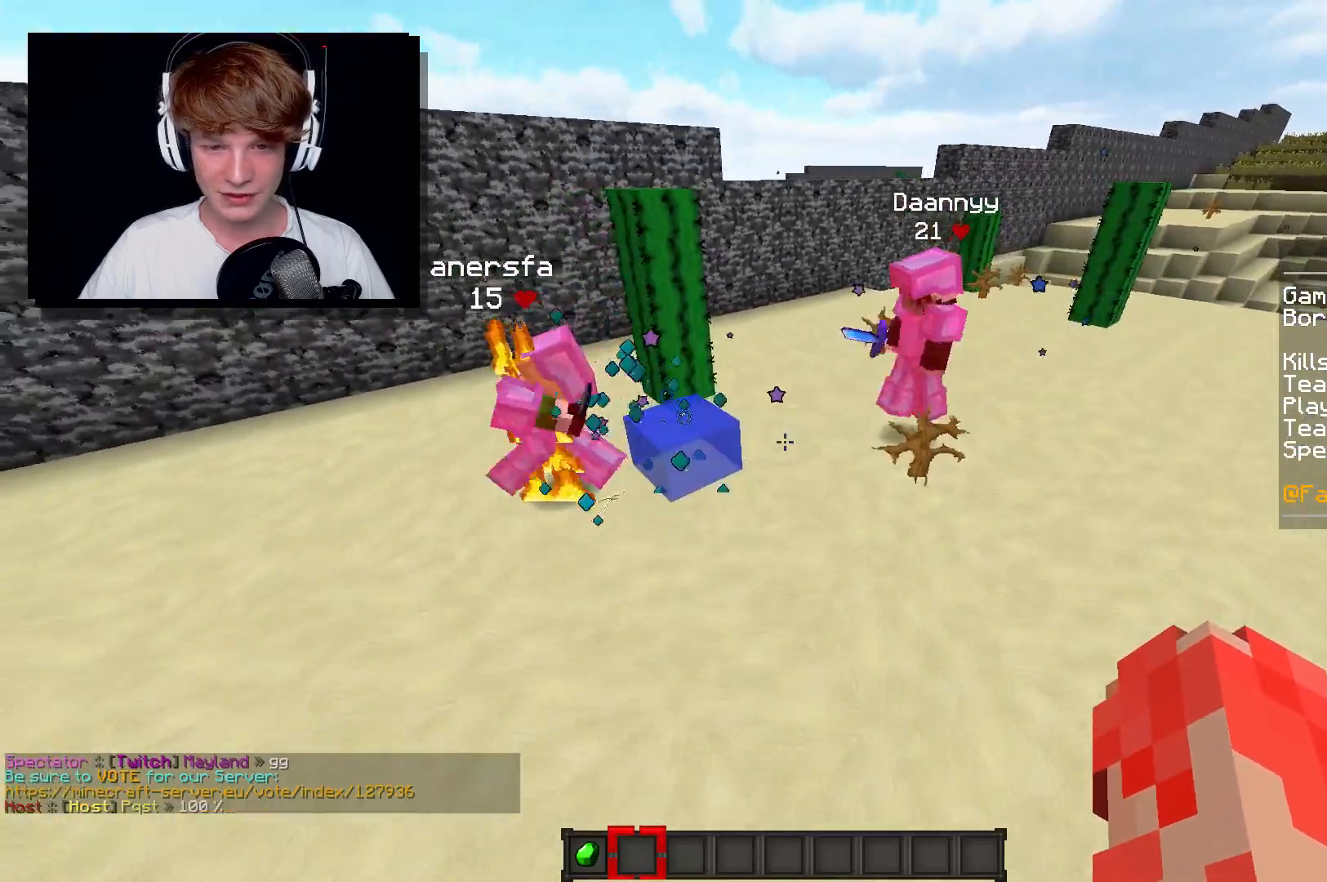
{"keys": ["s"], "mouse": [], "events": [[367, "s", "down"], [400, "a", "up"]]}
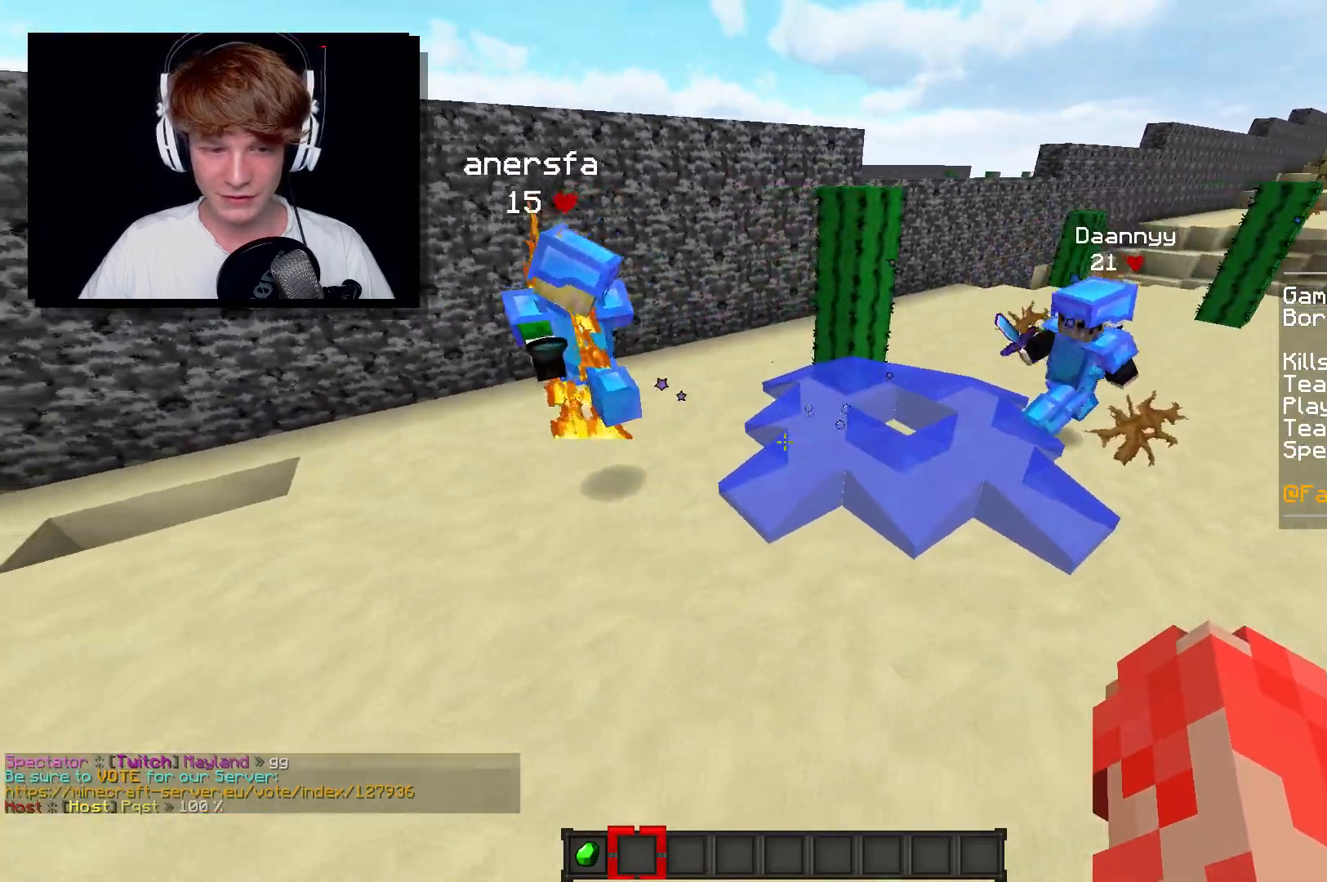
{"keys": [], "mouse": [], "events": [[133, "s", "up"]]}
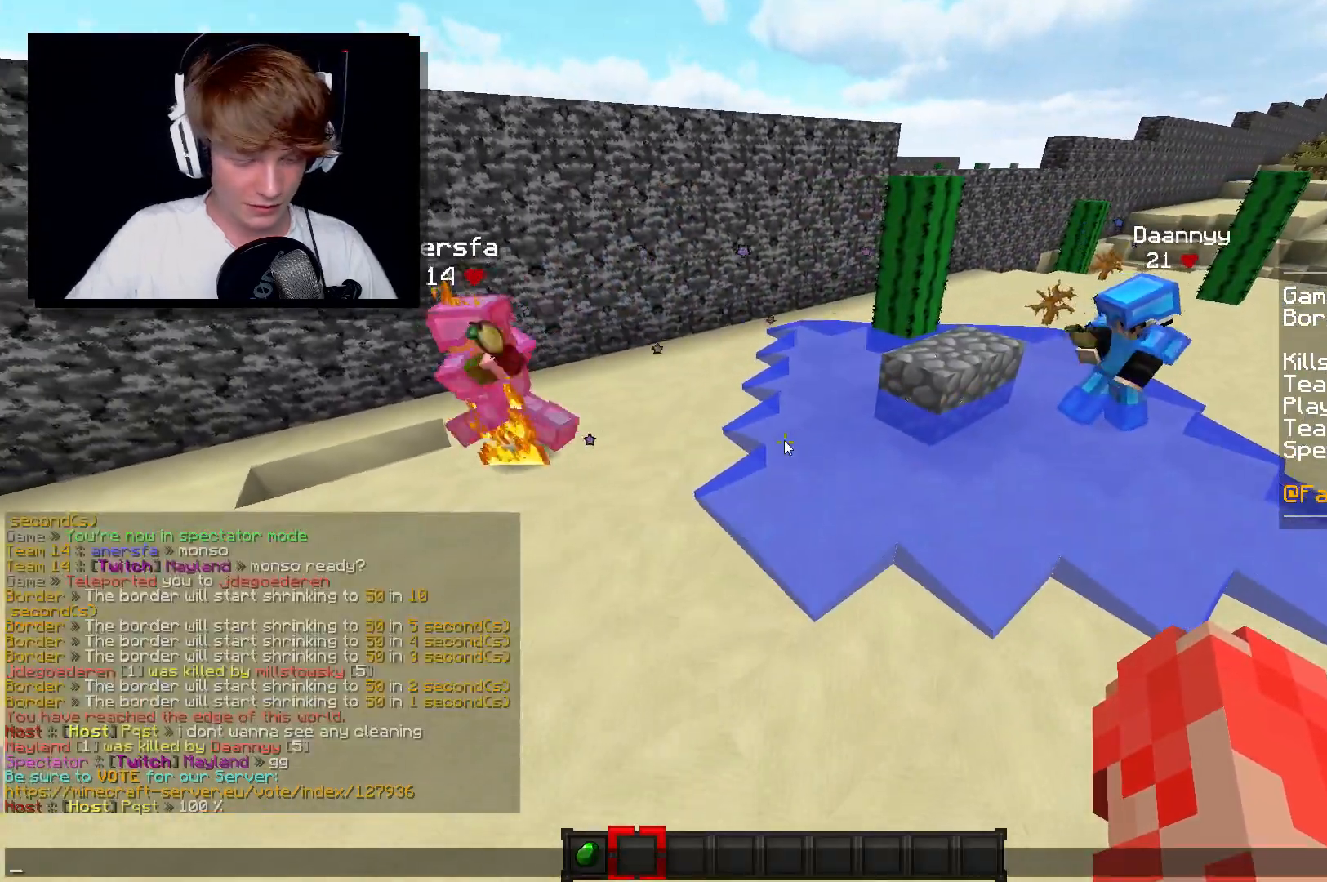
{"keys": [], "mouse": [], "events": []}
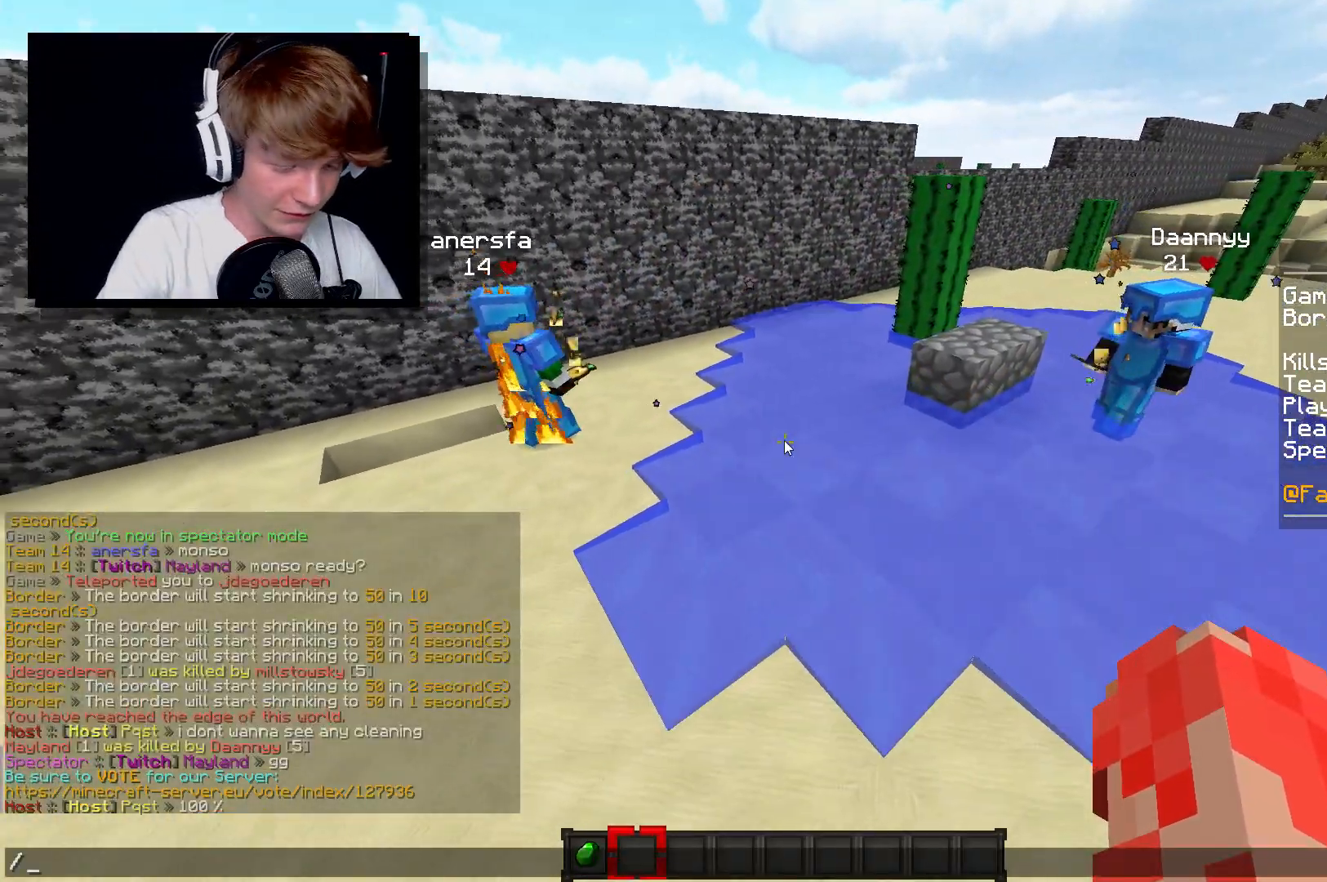
{"keys": [], "mouse": [], "events": []}
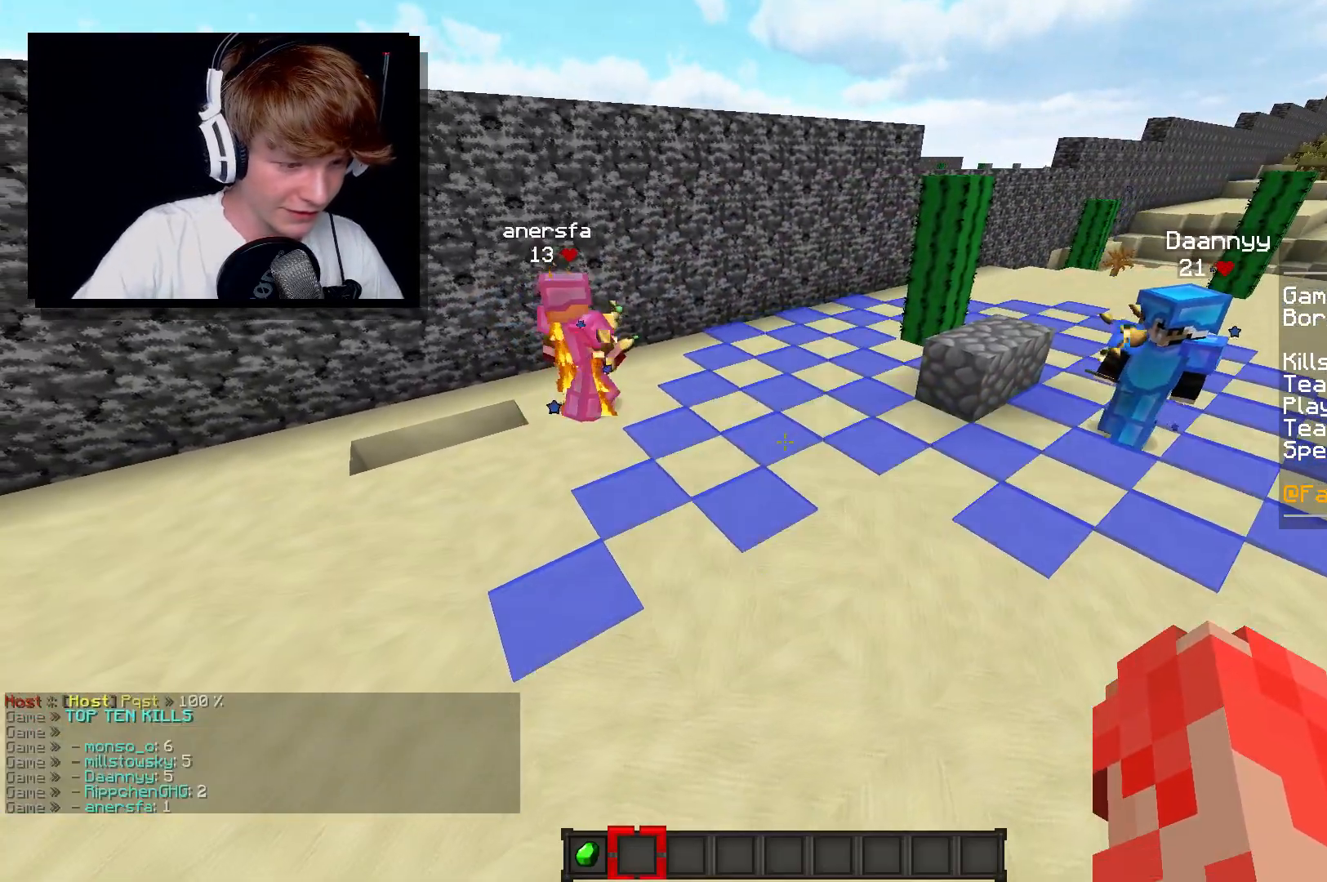
{"keys": [], "mouse": [], "events": []}
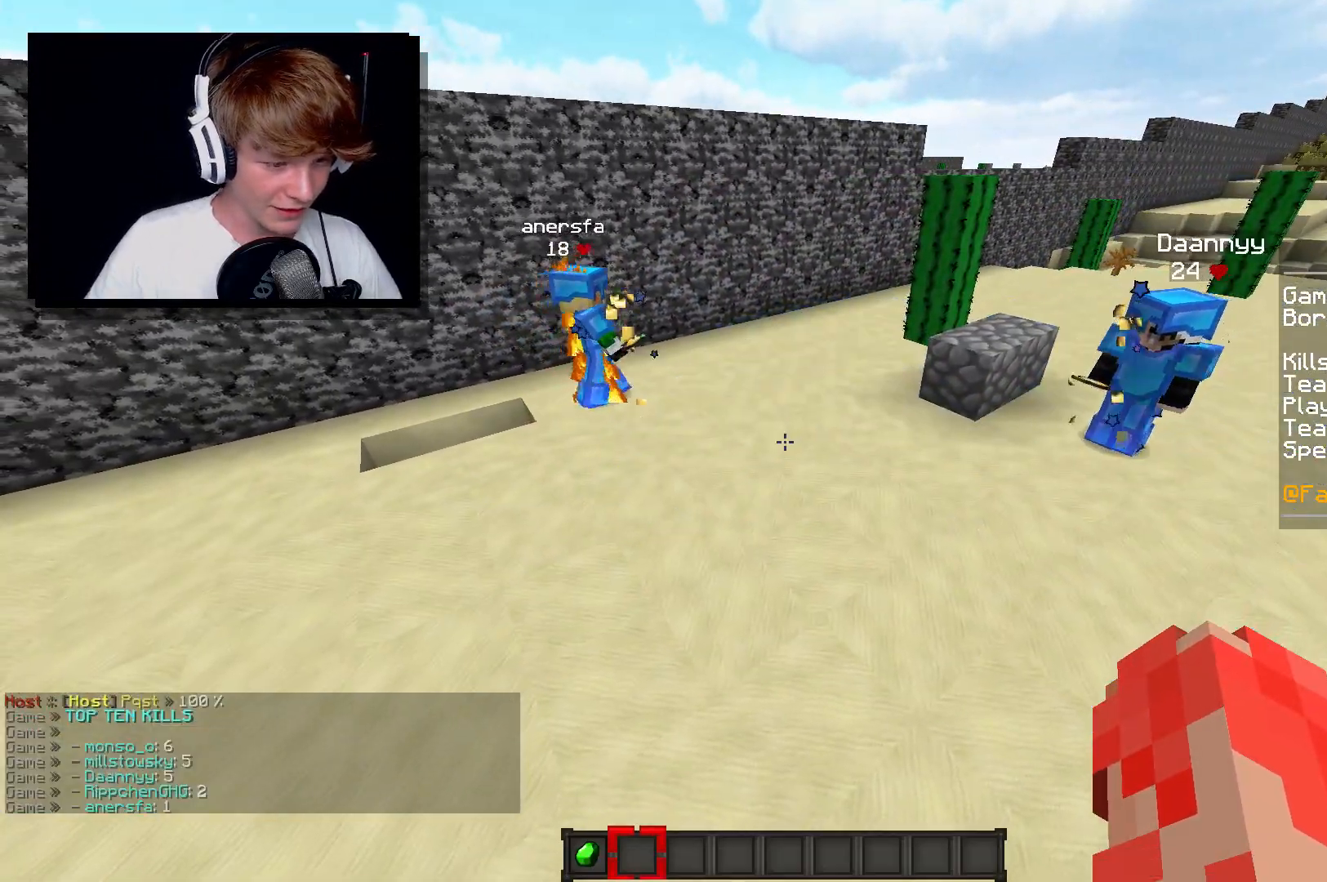
{"keys": [], "mouse": [], "events": []}
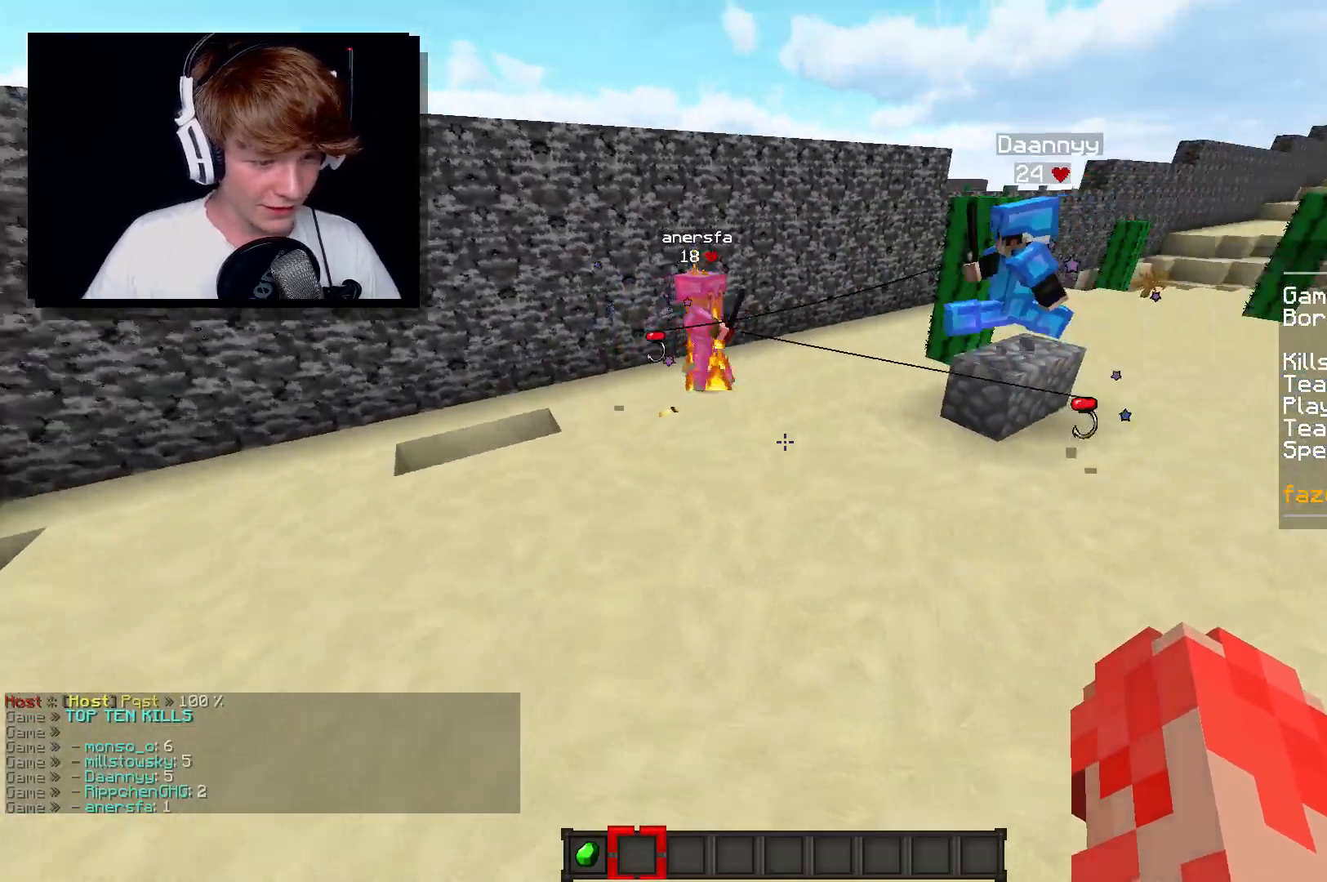
{"keys": [], "mouse": [], "events": []}
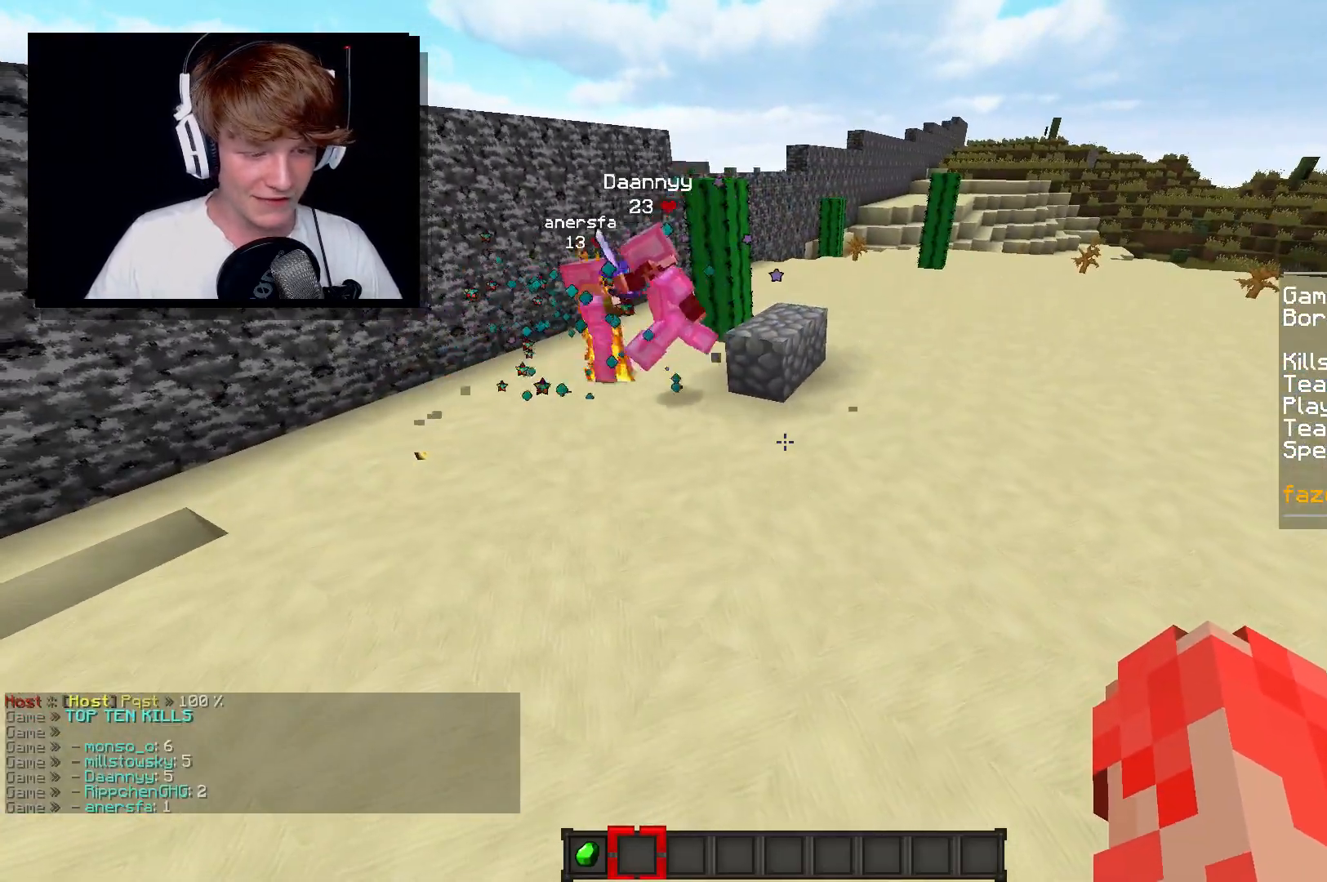
{"keys": [], "mouse": [], "events": [[17, "mouse_right", "down"], [400, "mouse_right", "up"]]}
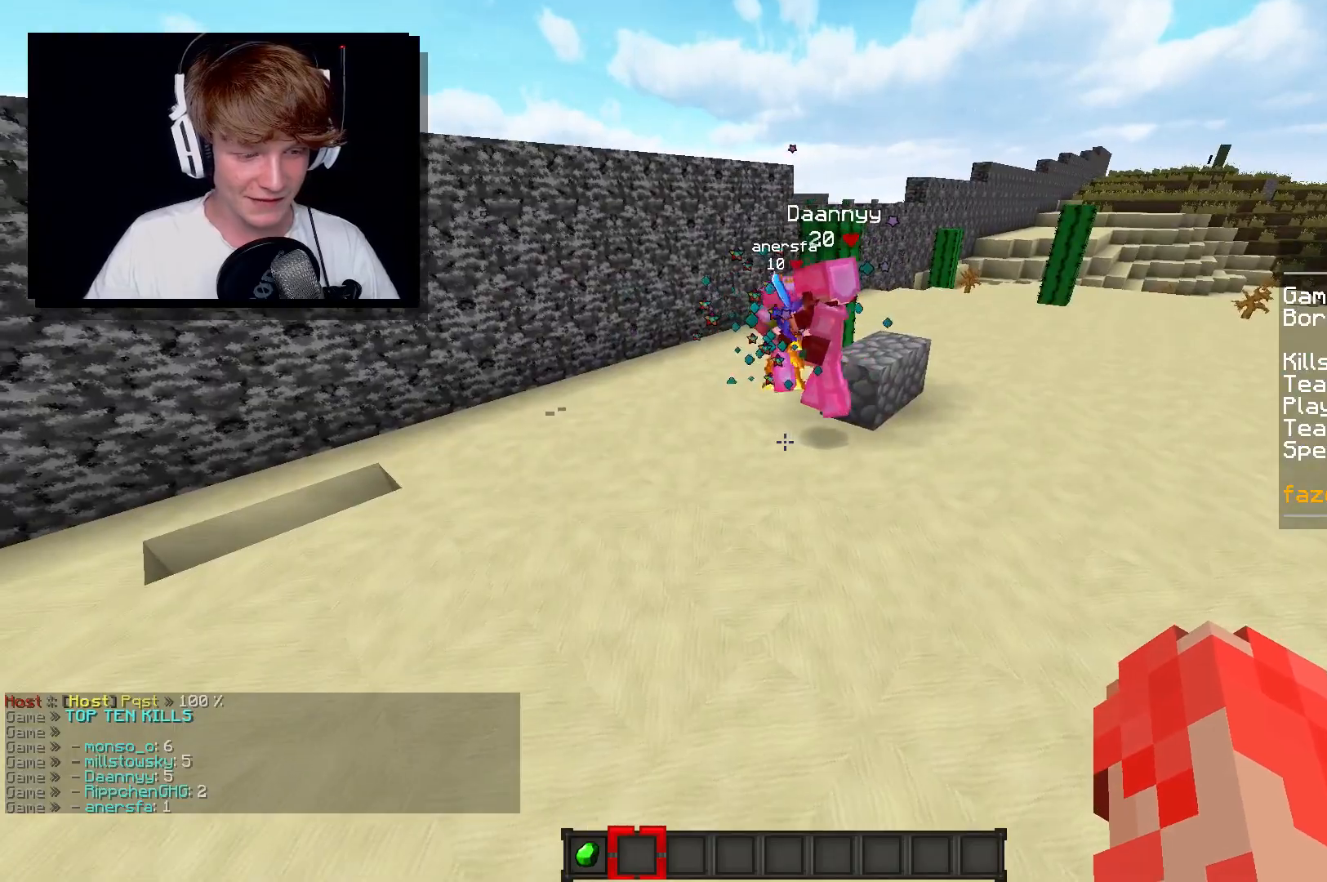
{"keys": ["d", "w"], "mouse": ["right"], "events": [[67, "mouse_right", "down"], [117, "mouse_right", "up"], [133, "mouse_right", "down"], [150, "mouse_right", "up"], [167, "mouse_right", "down"], [400, "mouse_right", "up"], [400, "w", "down"], [450, "d", "down"], [483, "mouse_right", "down"]]}
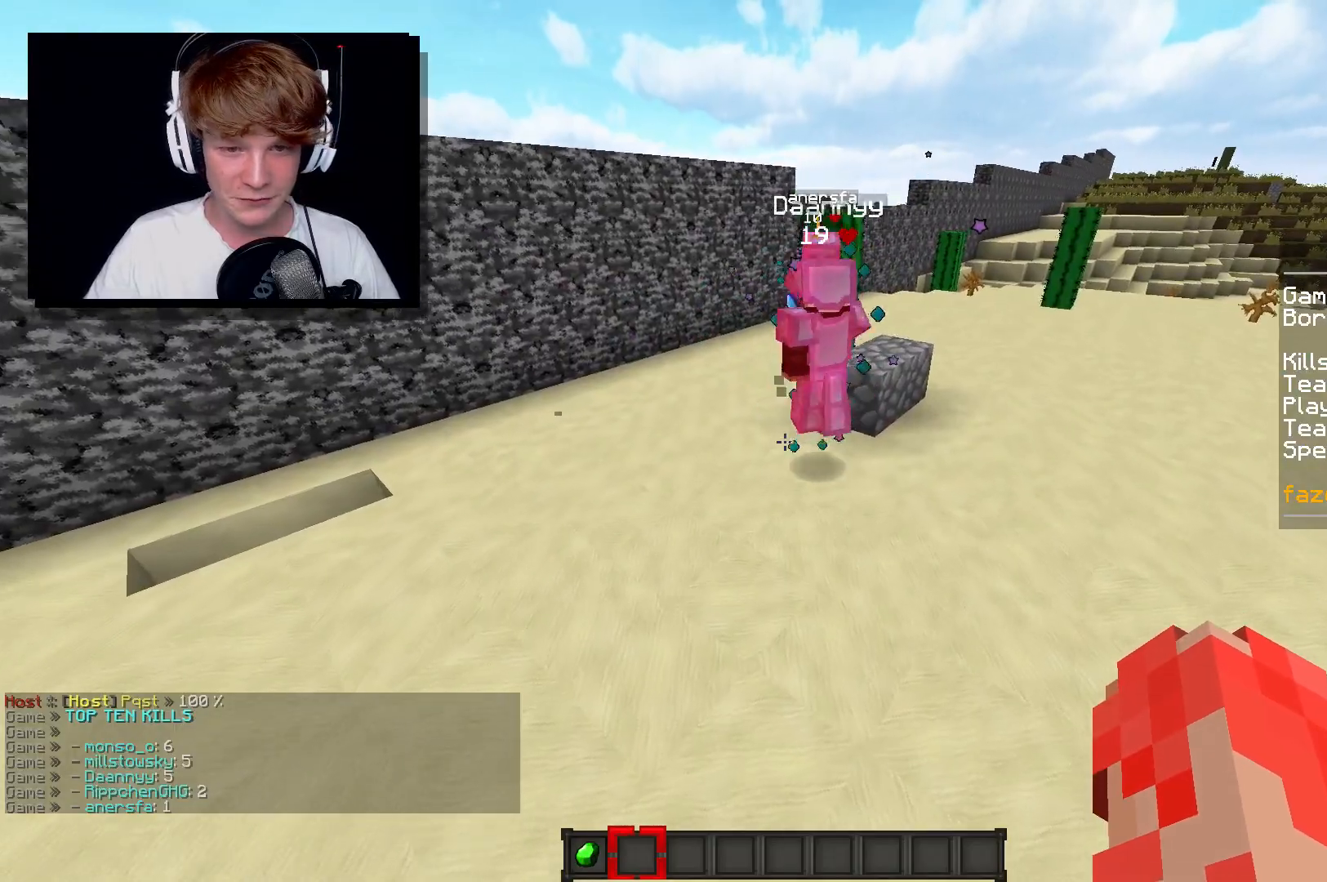
{"keys": [], "mouse": [], "events": [[33, "mouse_right", "up"], [50, "mouse_right", "down"], [67, "mouse_right", "up"], [83, "mouse_right", "down"], [133, "mouse_right", "up"], [367, "d", "up"], [367, "w", "up"], [383, "mouse_right", "down"], [467, "mouse_right", "up"]]}
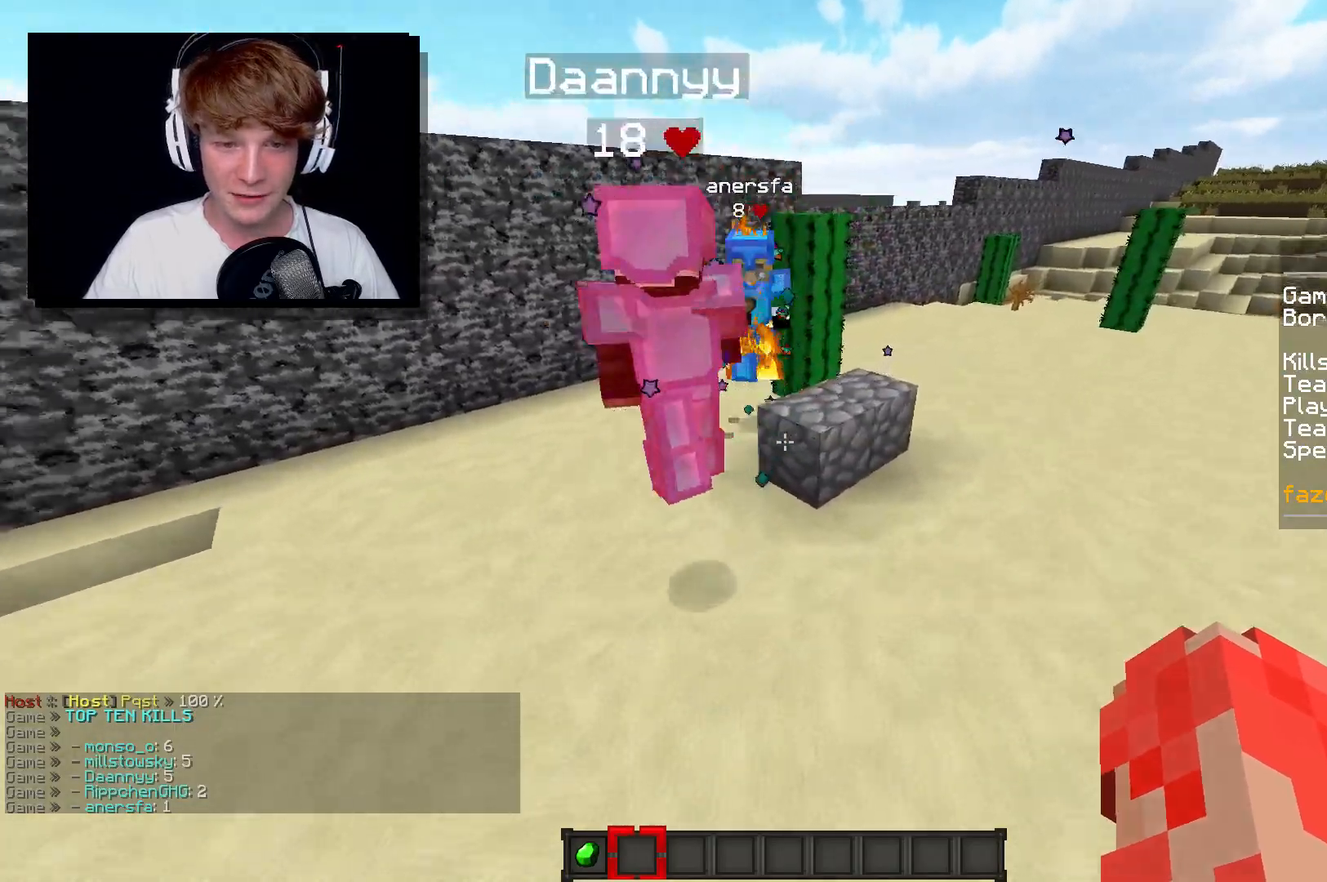
{"keys": [], "mouse": ["right"], "events": [[217, "mouse_right", "down"], [333, "mouse_right", "up"], [400, "mouse_right", "down"]]}
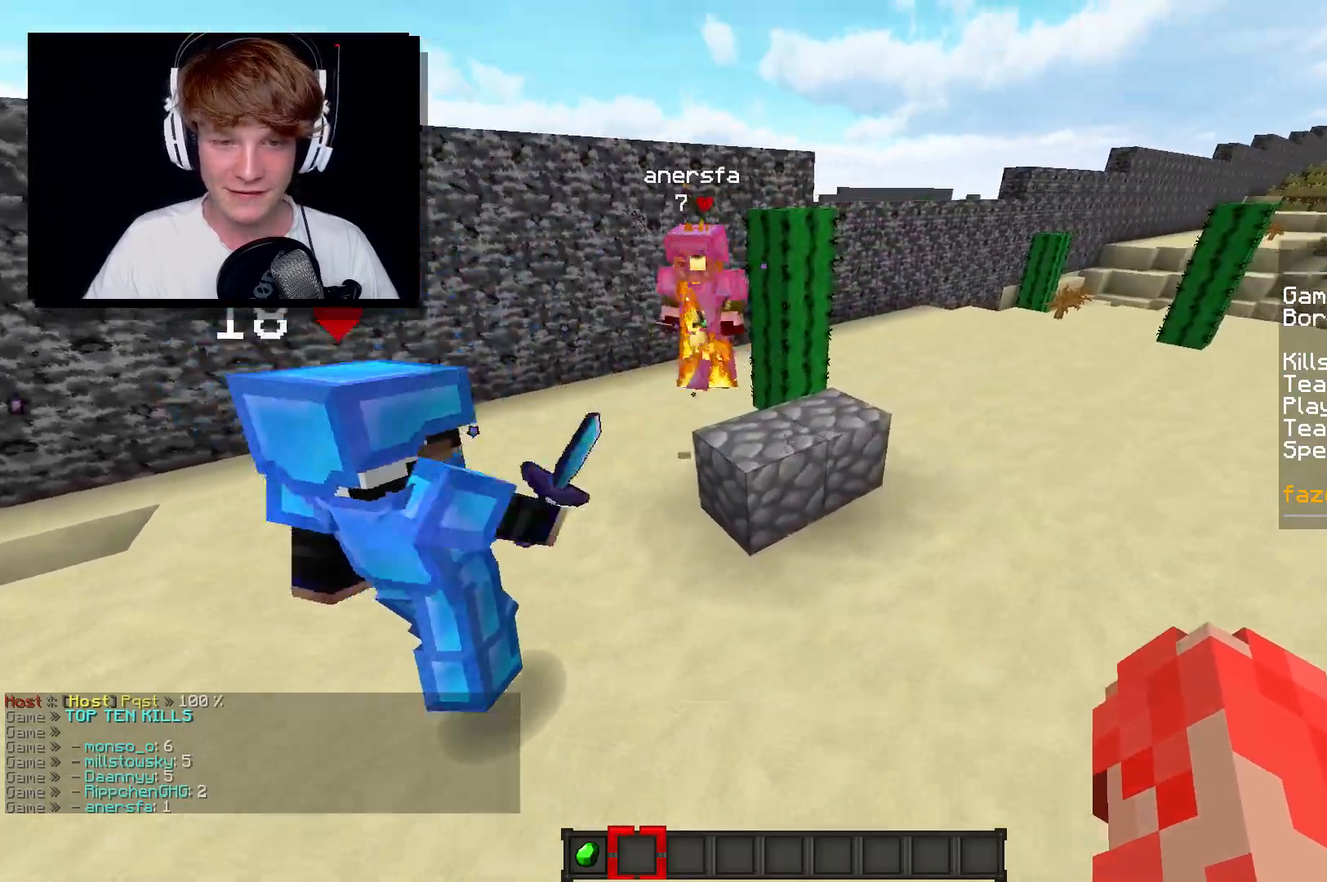
{"keys": ["w"], "mouse": [], "events": [[50, "mouse_right", "up"], [67, "a", "down"], [150, "mouse_right", "down"], [167, "mouse_right", "up"], [183, "mouse_right", "down"], [200, "mouse_right", "up"], [217, "mouse_right", "down"], [233, "mouse_right", "up"], [283, "a", "up"], [283, "mouse_right", "down"], [483, "mouse_right", "up"], [500, "w", "down"]]}
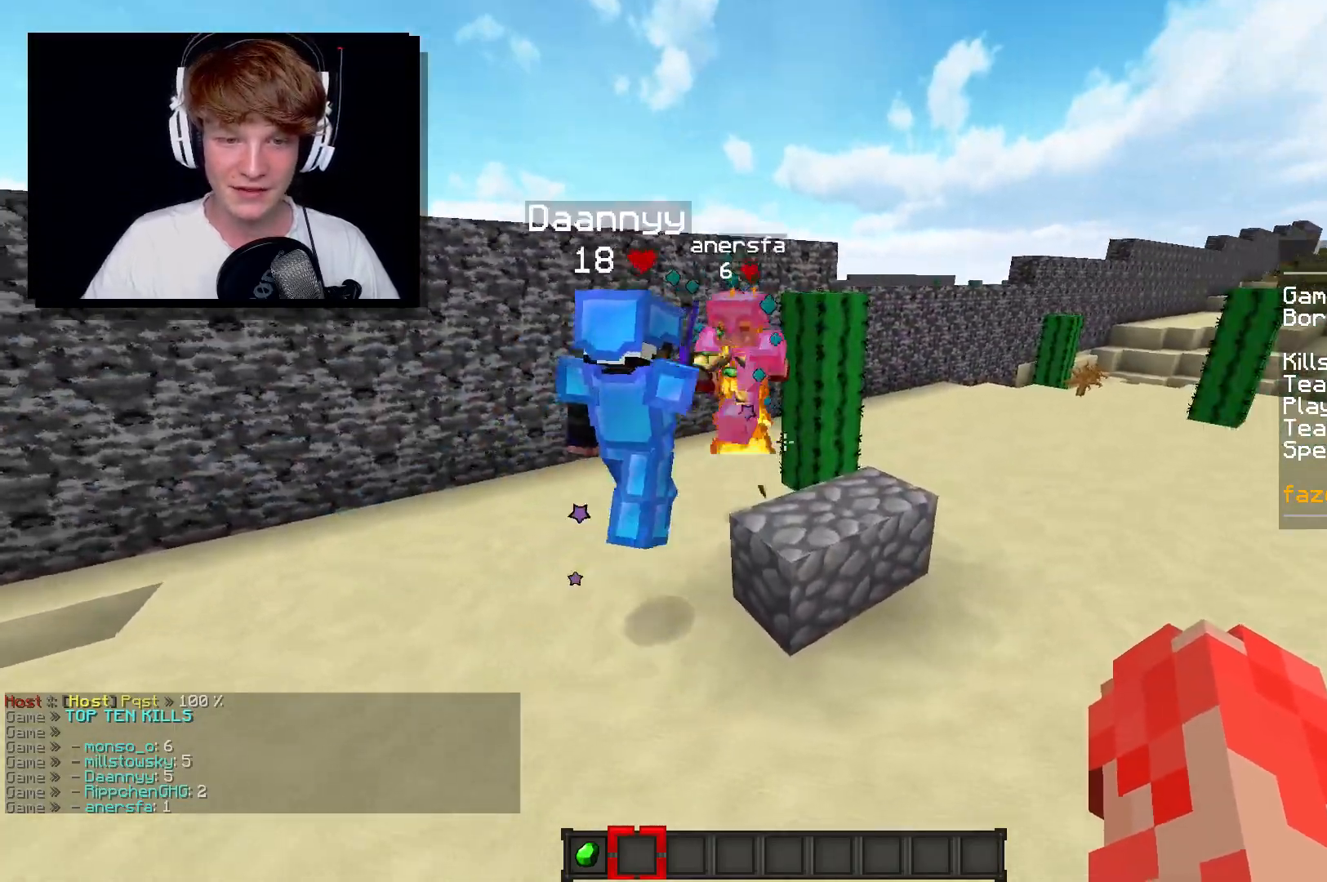
{"keys": [], "mouse": ["right"], "events": [[17, "a", "down"], [50, "mouse_right", "down"], [67, "mouse_right", "up"], [83, "mouse_right", "down"], [100, "mouse_right", "up"], [150, "mouse_right", "down"], [200, "mouse_right", "up"], [250, "a", "up"], [433, "mouse_right", "down"], [450, "mouse_right", "up"], [450, "w", "up"], [467, "mouse_right", "down"], [483, "mouse_right", "up"], [500, "mouse_right", "down"]]}
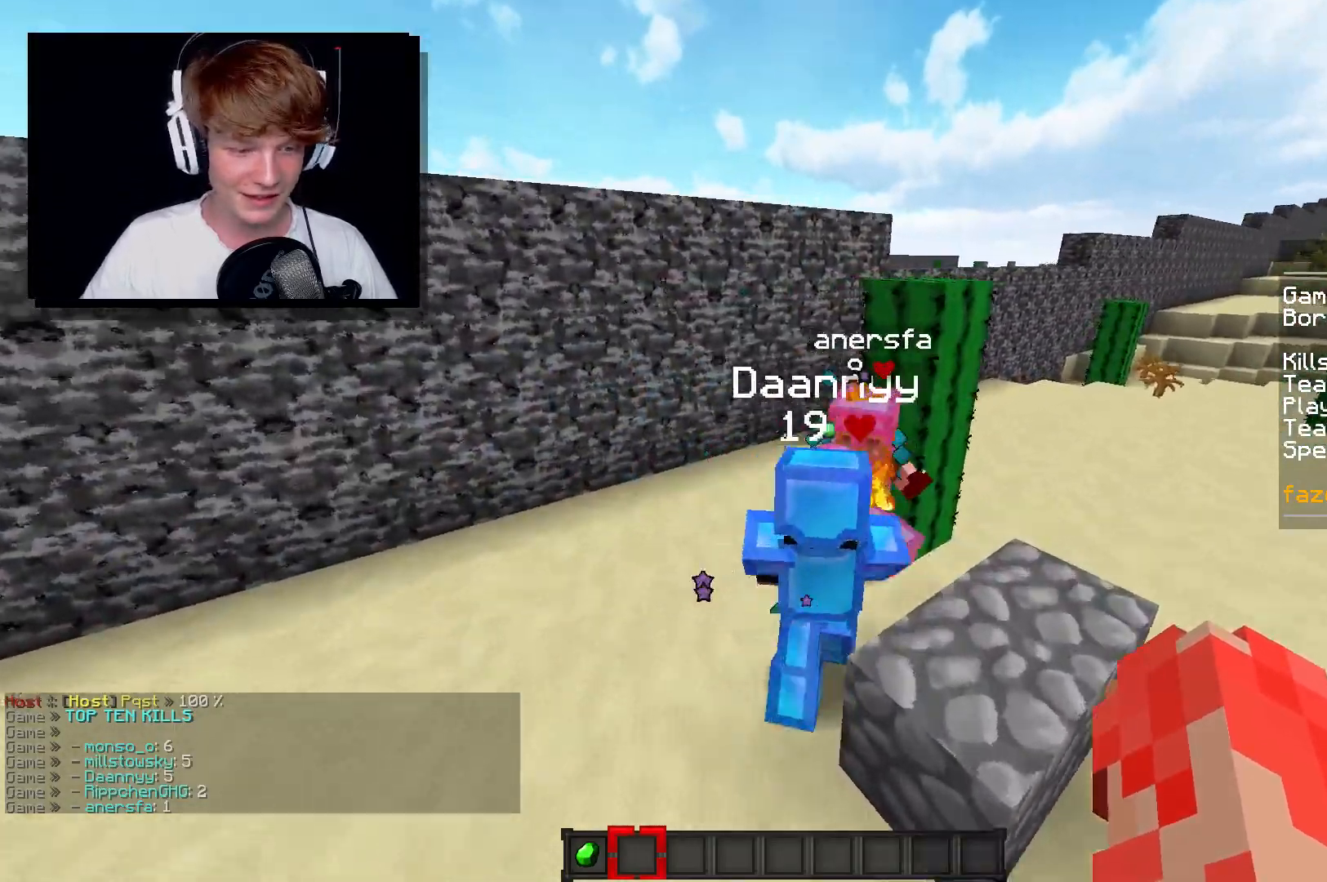
{"keys": ["a", "w"], "mouse": [], "events": [[150, "a", "down"], [217, "w", "down"], [267, "mouse_right", "up"], [333, "mouse_right", "down"], [383, "mouse_right", "up"], [400, "mouse_right", "down"], [417, "mouse_right", "up"], [433, "mouse_right", "down"], [500, "mouse_right", "up"]]}
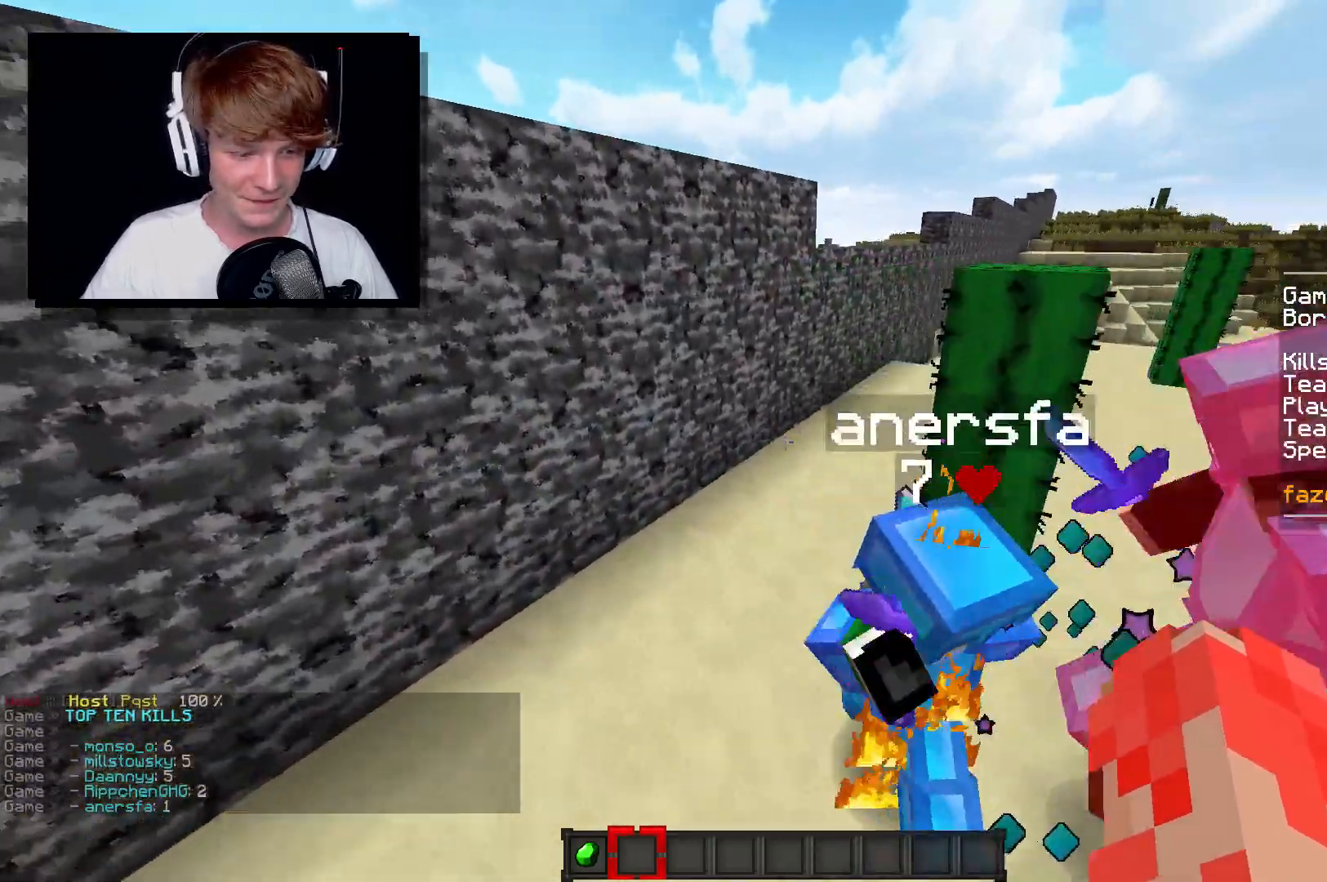
{"keys": [], "mouse": ["right"], "events": [[17, "w", "up"], [117, "a", "up"], [217, "mouse_right", "down"], [233, "mouse_right", "up"], [250, "mouse_right", "down"], [283, "mouse_right", "up"], [300, "mouse_right", "down"], [317, "mouse_right", "up"], [350, "mouse_right", "down"], [367, "mouse_right", "up"], [383, "mouse_right", "down"], [400, "mouse_right", "up"], [433, "mouse_right", "down"]]}